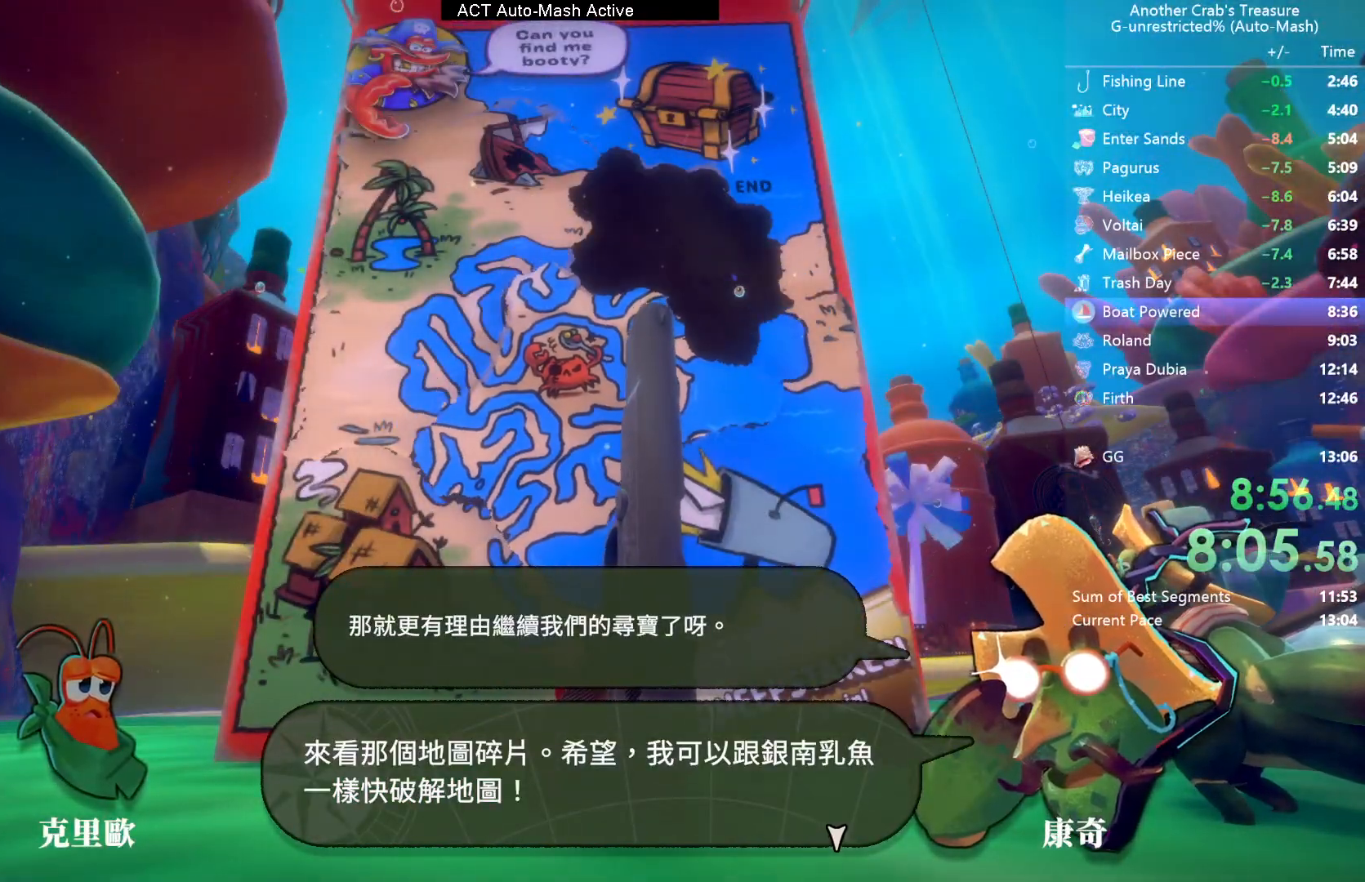
Gameplay with a controller (Xbox layout); each line is a JSON object with the inputs held at the frame after it. "events" lists button and stick changes between this image and that frame as [ms after this image, input, new state], when the widget could be followed in between.
{"buttons": ["L3"], "left_stick": "center", "right_stick": "center", "events": []}
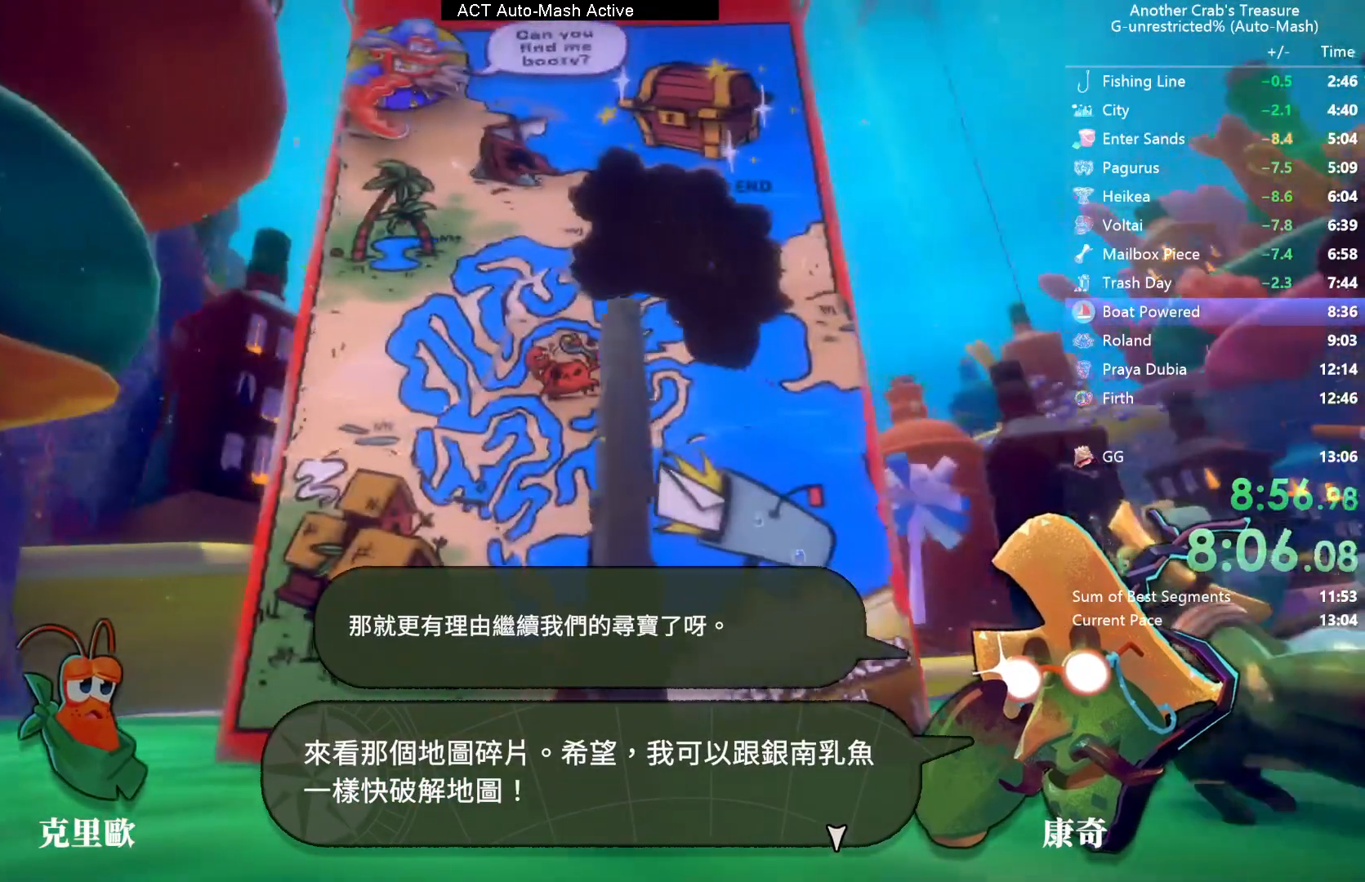
{"buttons": ["L3"], "left_stick": "center", "right_stick": "center", "events": []}
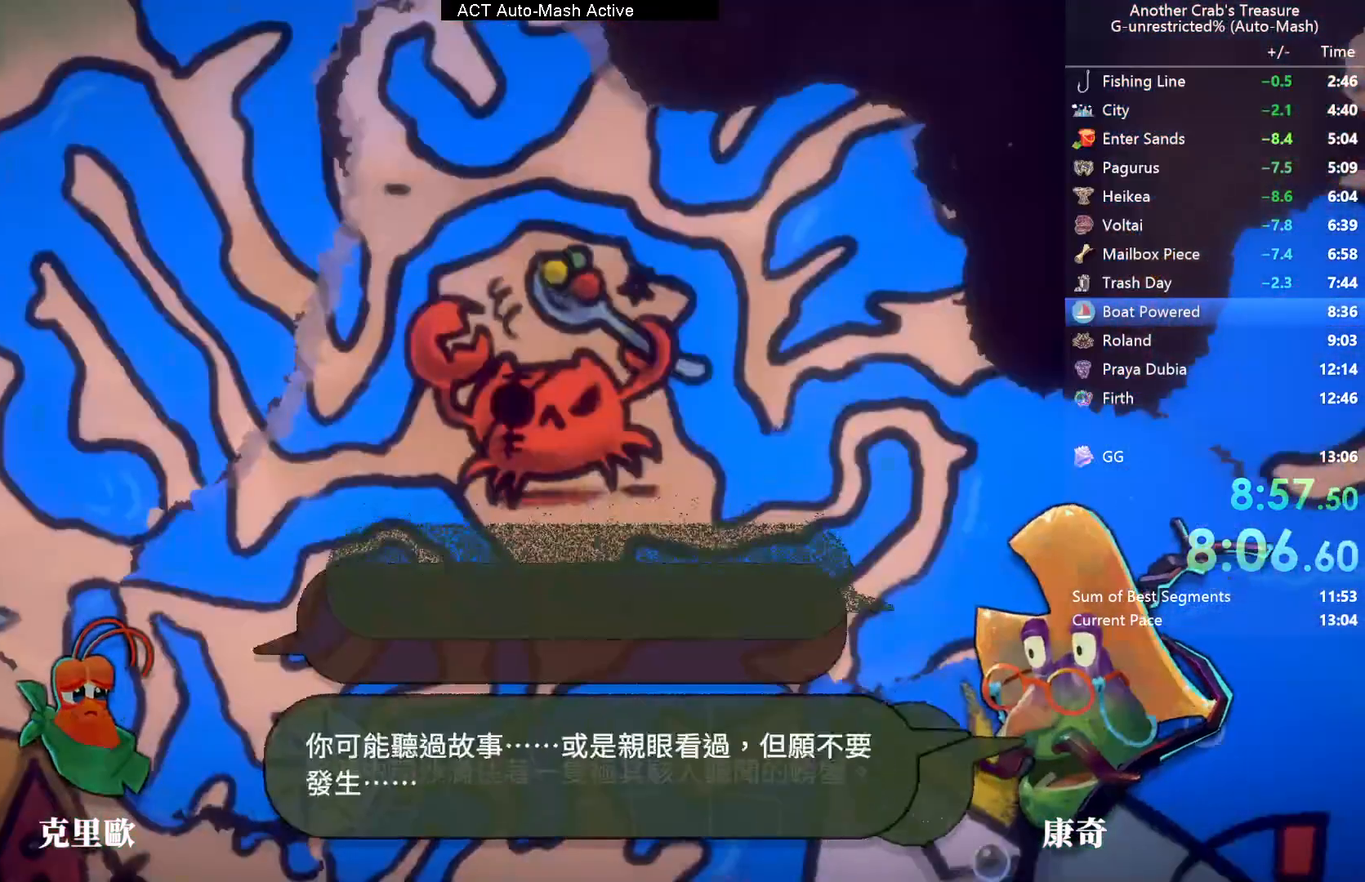
{"buttons": ["L3"], "left_stick": "center", "right_stick": "center", "events": []}
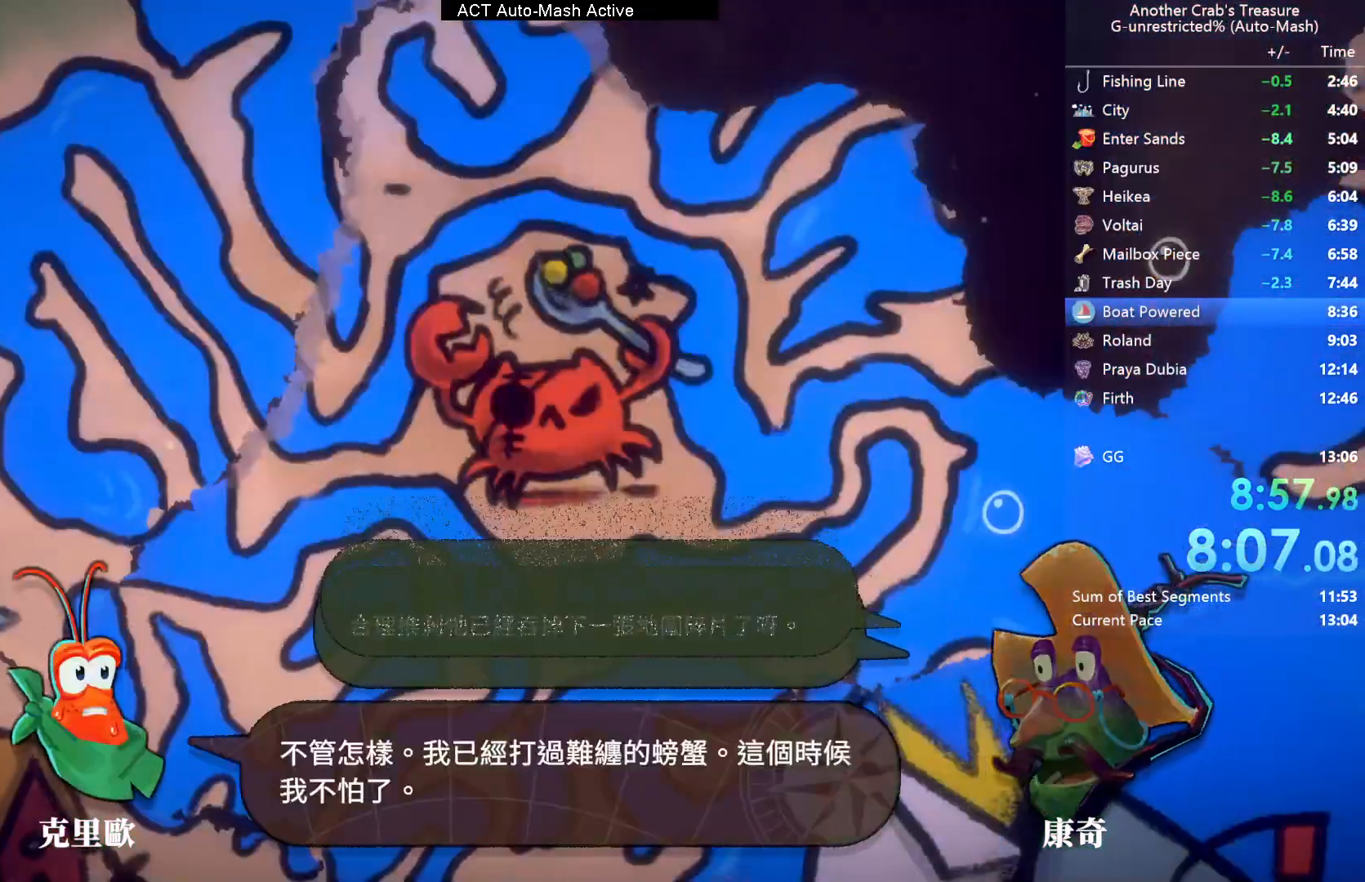
{"buttons": ["L3"], "left_stick": "center", "right_stick": "center", "events": []}
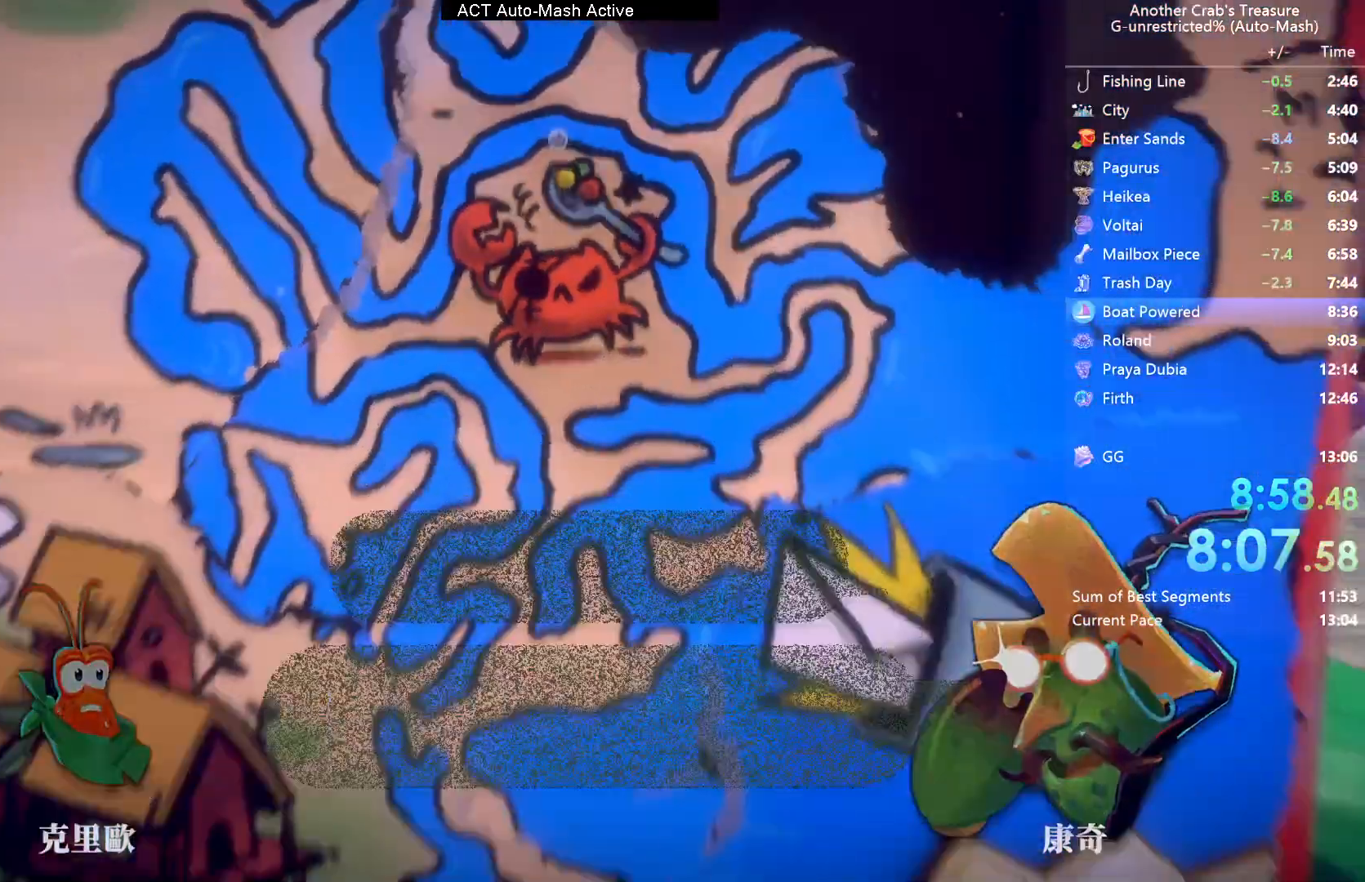
{"buttons": ["L3"], "left_stick": "center", "right_stick": "center", "events": []}
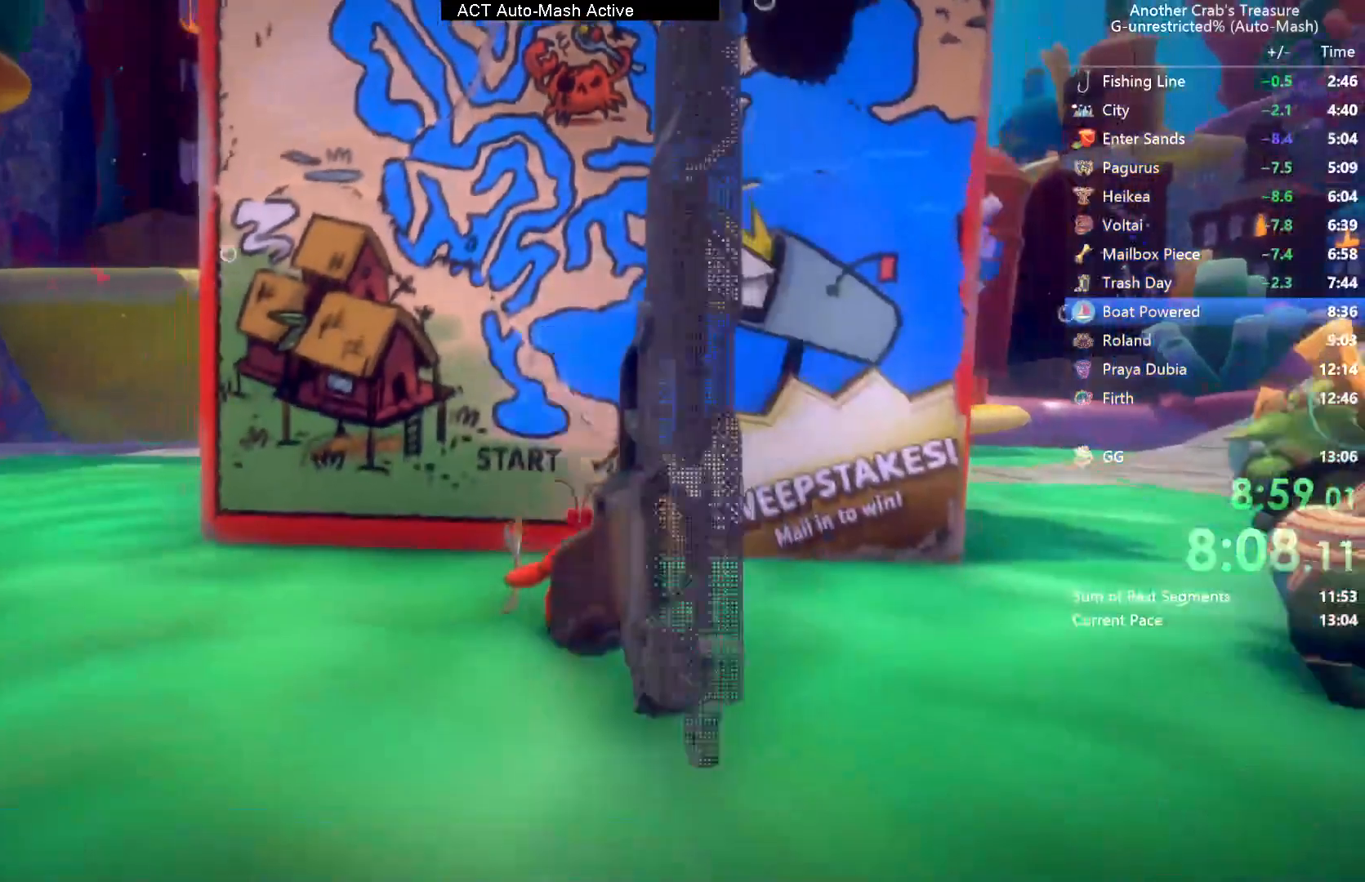
{"buttons": ["L3"], "left_stick": "center", "right_stick": "center", "events": []}
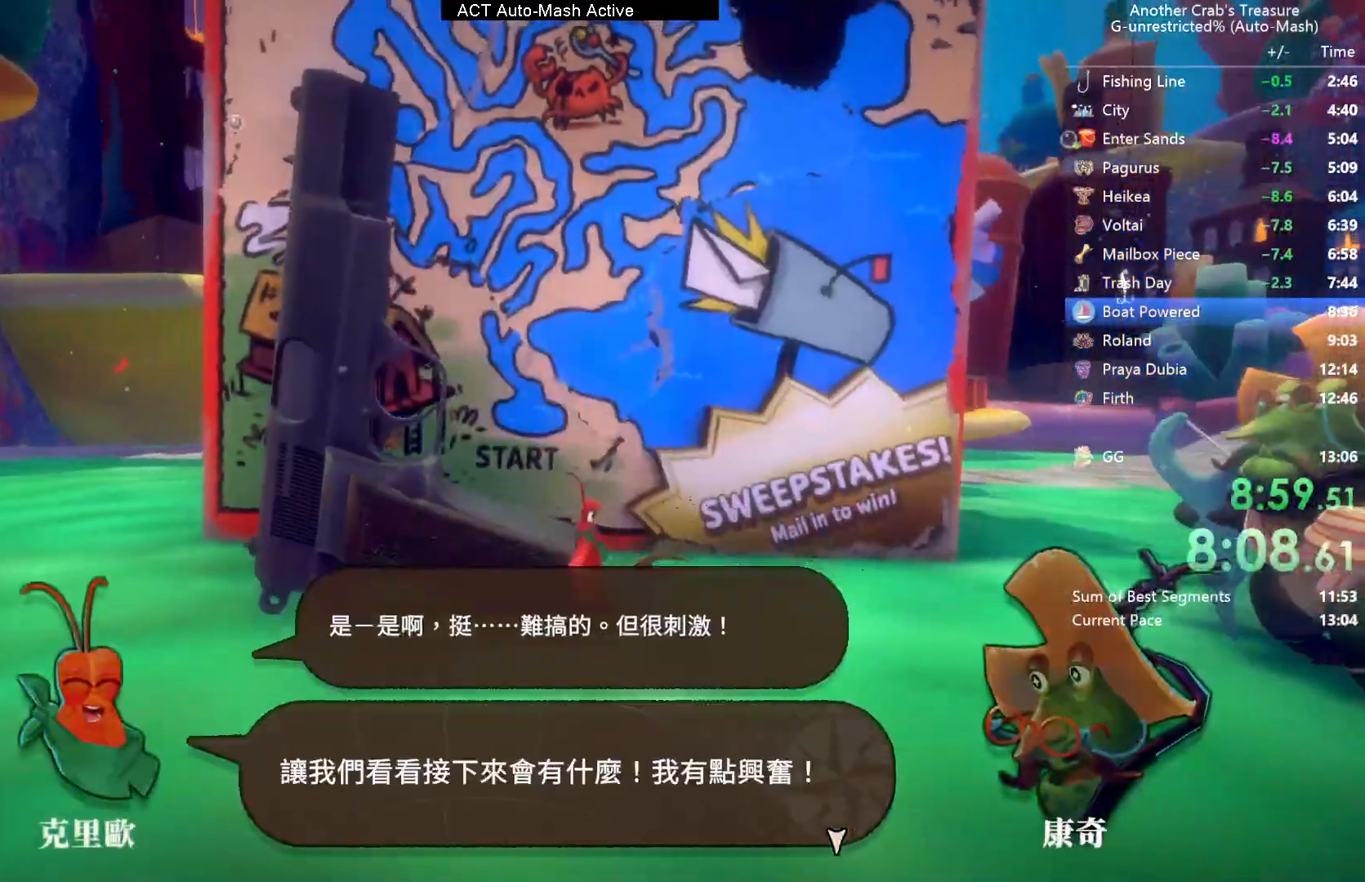
{"buttons": ["L3"], "left_stick": "center", "right_stick": "center", "events": []}
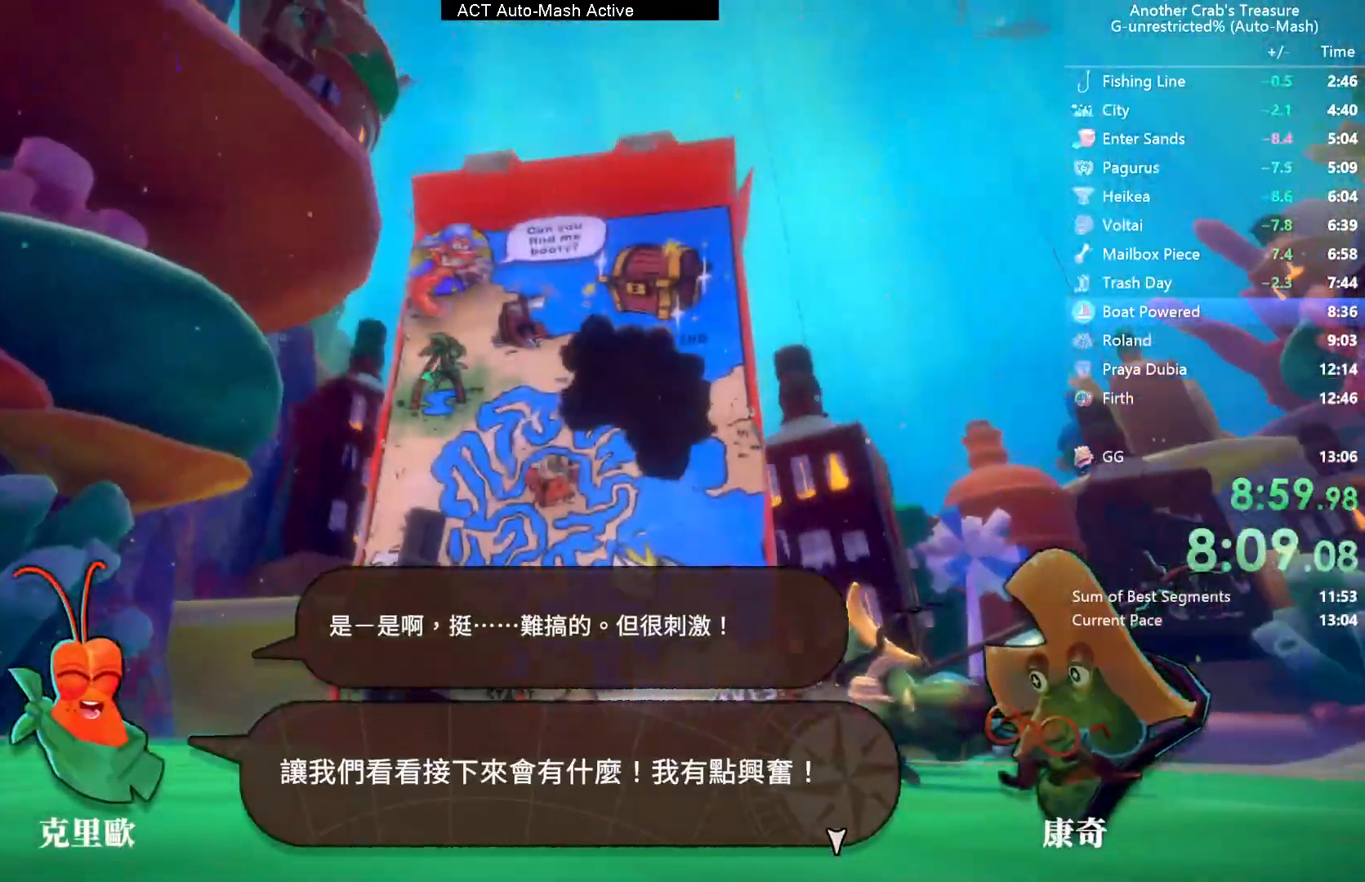
{"buttons": ["L3"], "left_stick": "center", "right_stick": "center", "events": []}
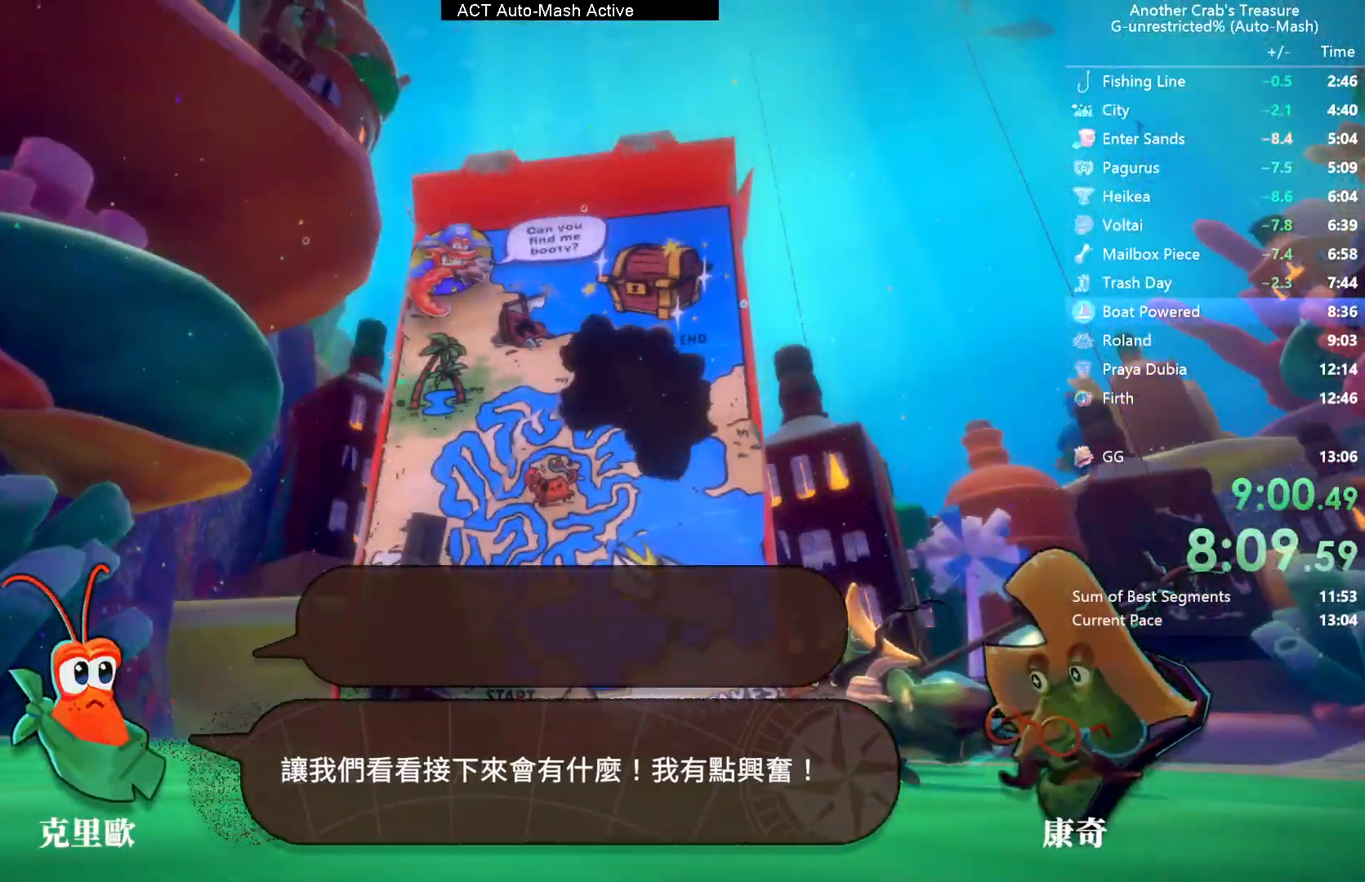
{"buttons": ["L3"], "left_stick": "center", "right_stick": "center", "events": []}
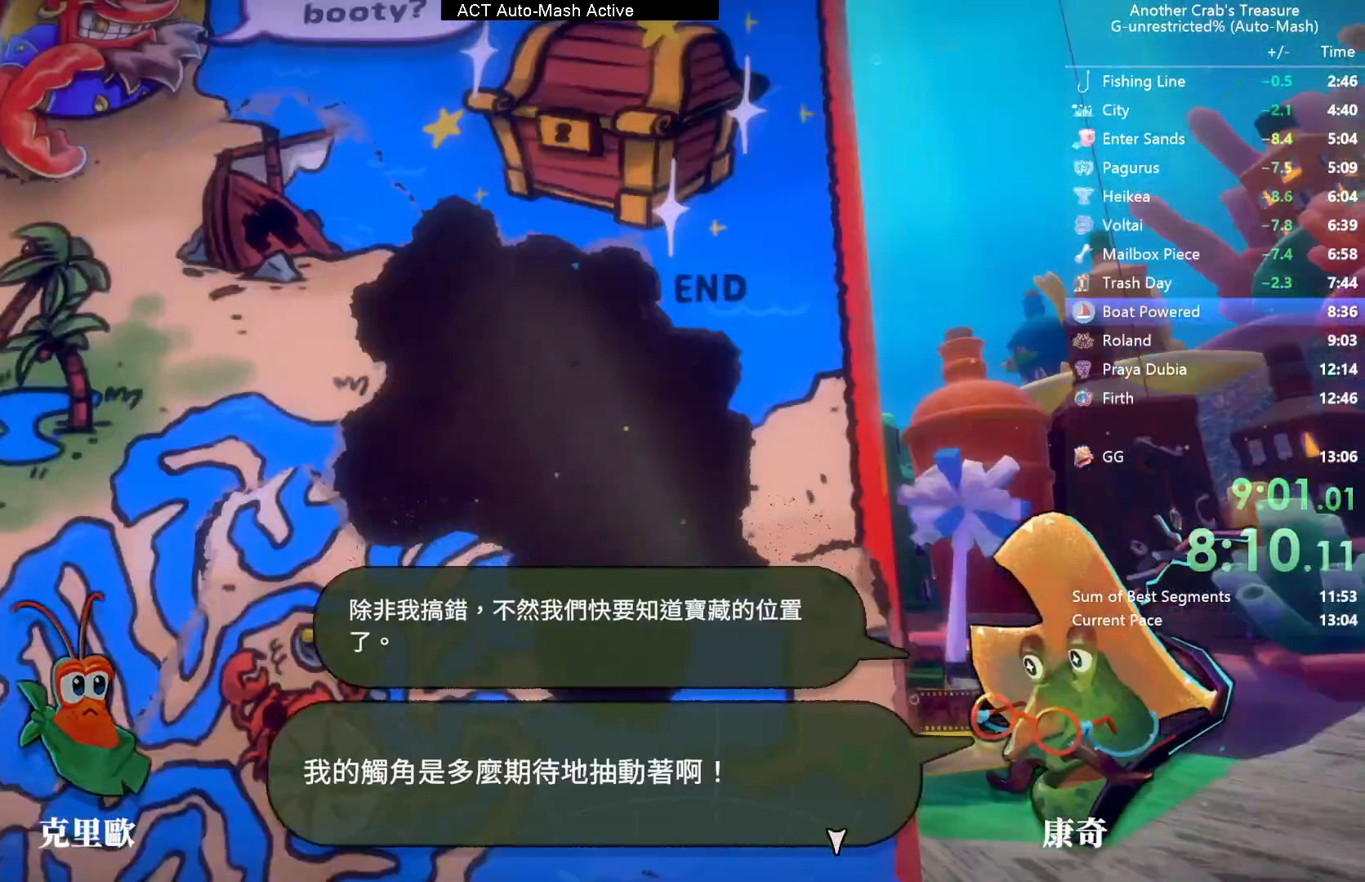
{"buttons": ["L3"], "left_stick": "center", "right_stick": "center", "events": []}
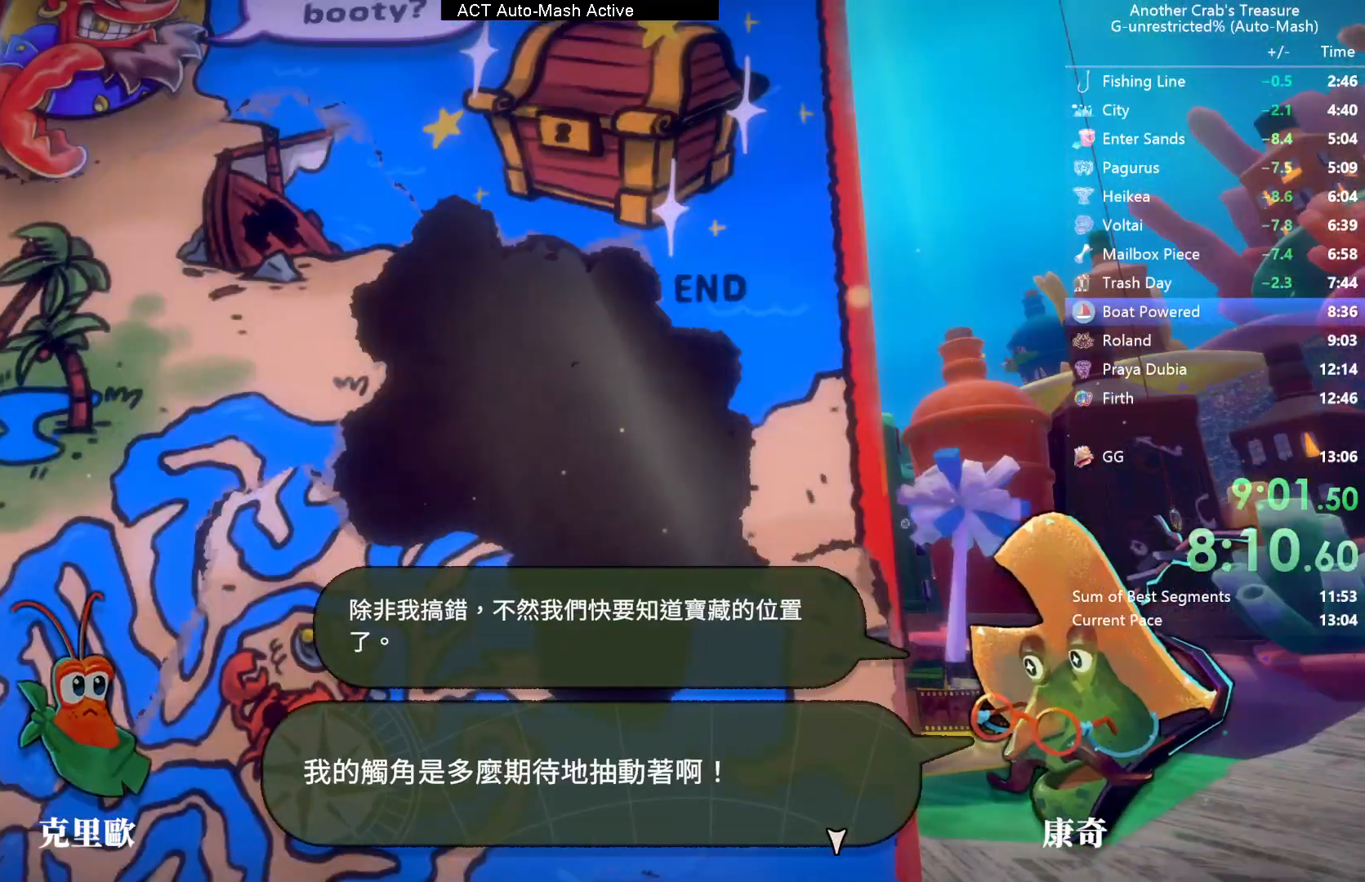
{"buttons": ["L3"], "left_stick": "center", "right_stick": "center", "events": []}
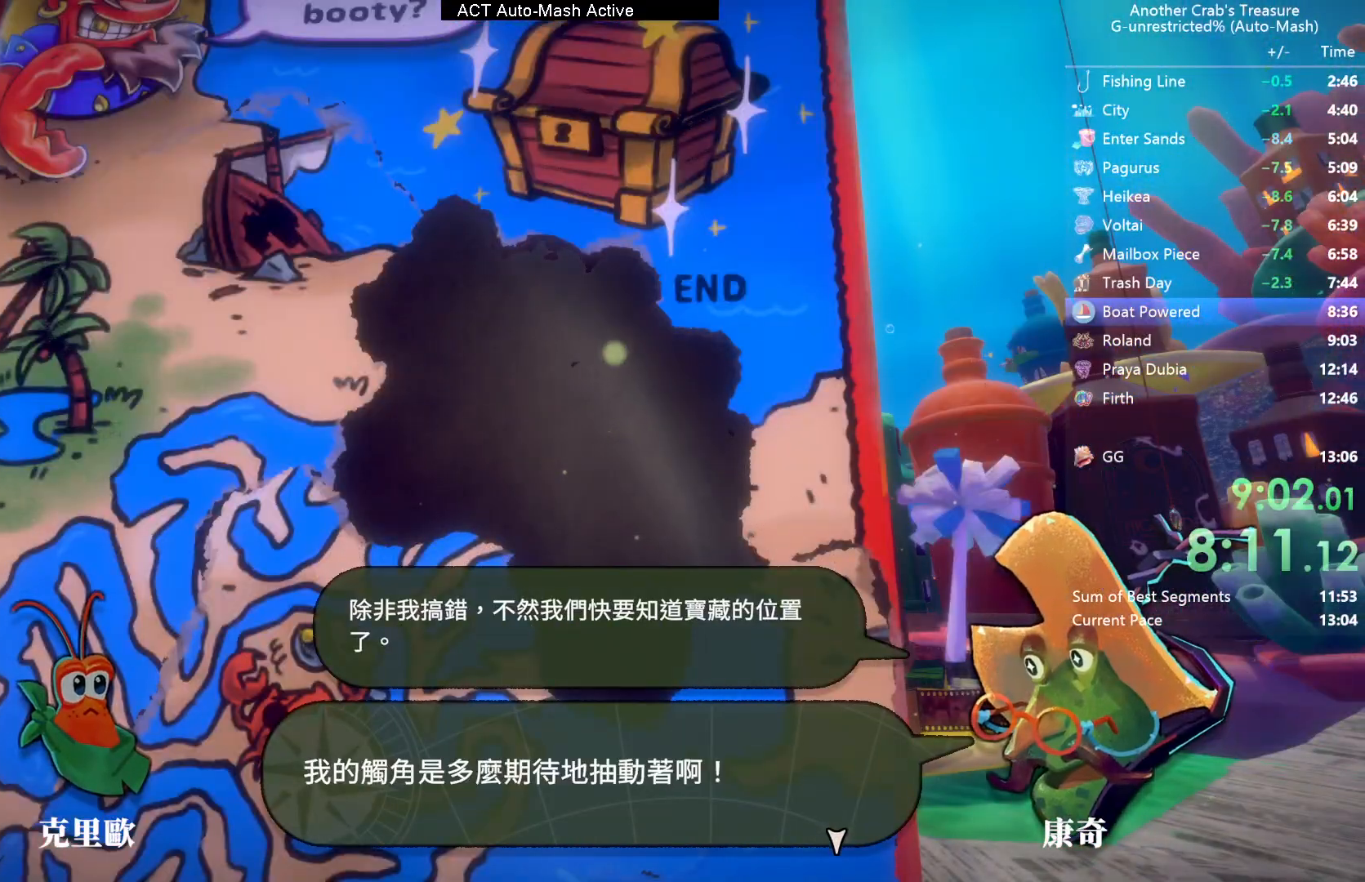
{"buttons": ["L3"], "left_stick": "center", "right_stick": "center", "events": []}
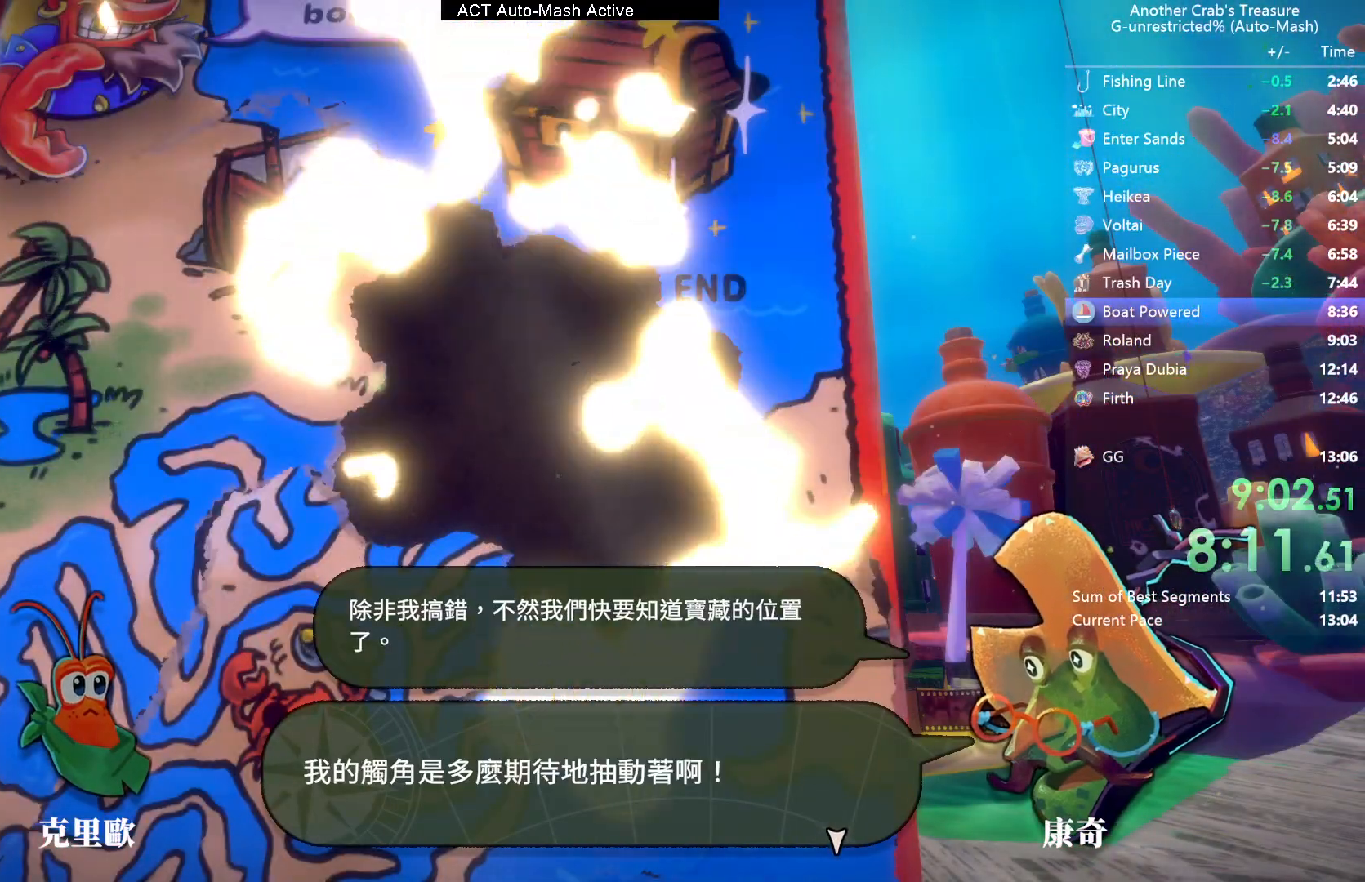
{"buttons": ["L3"], "left_stick": "center", "right_stick": "center", "events": []}
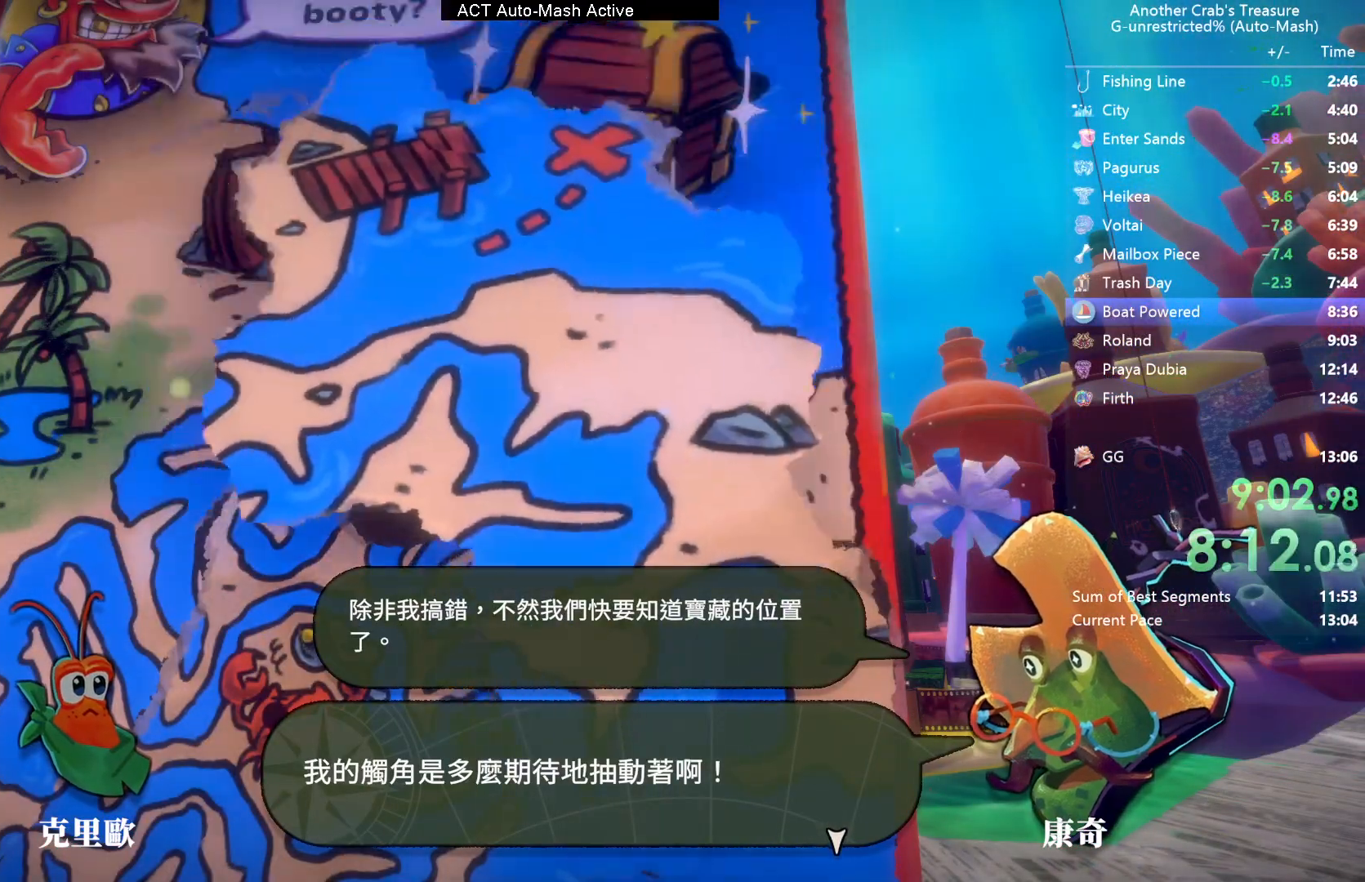
{"buttons": ["L3"], "left_stick": "center", "right_stick": "center", "events": []}
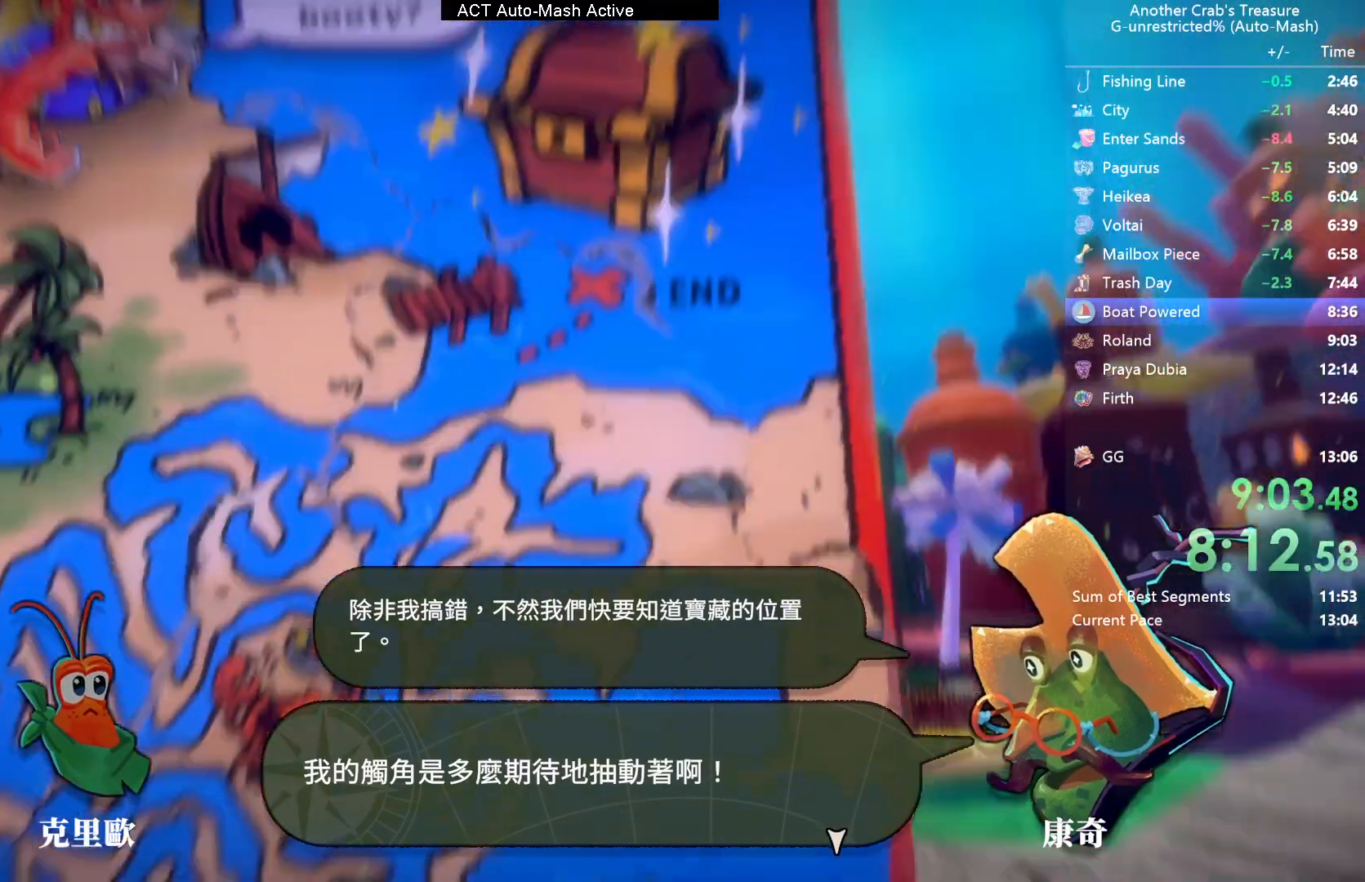
{"buttons": ["L3"], "left_stick": "center", "right_stick": "center", "events": []}
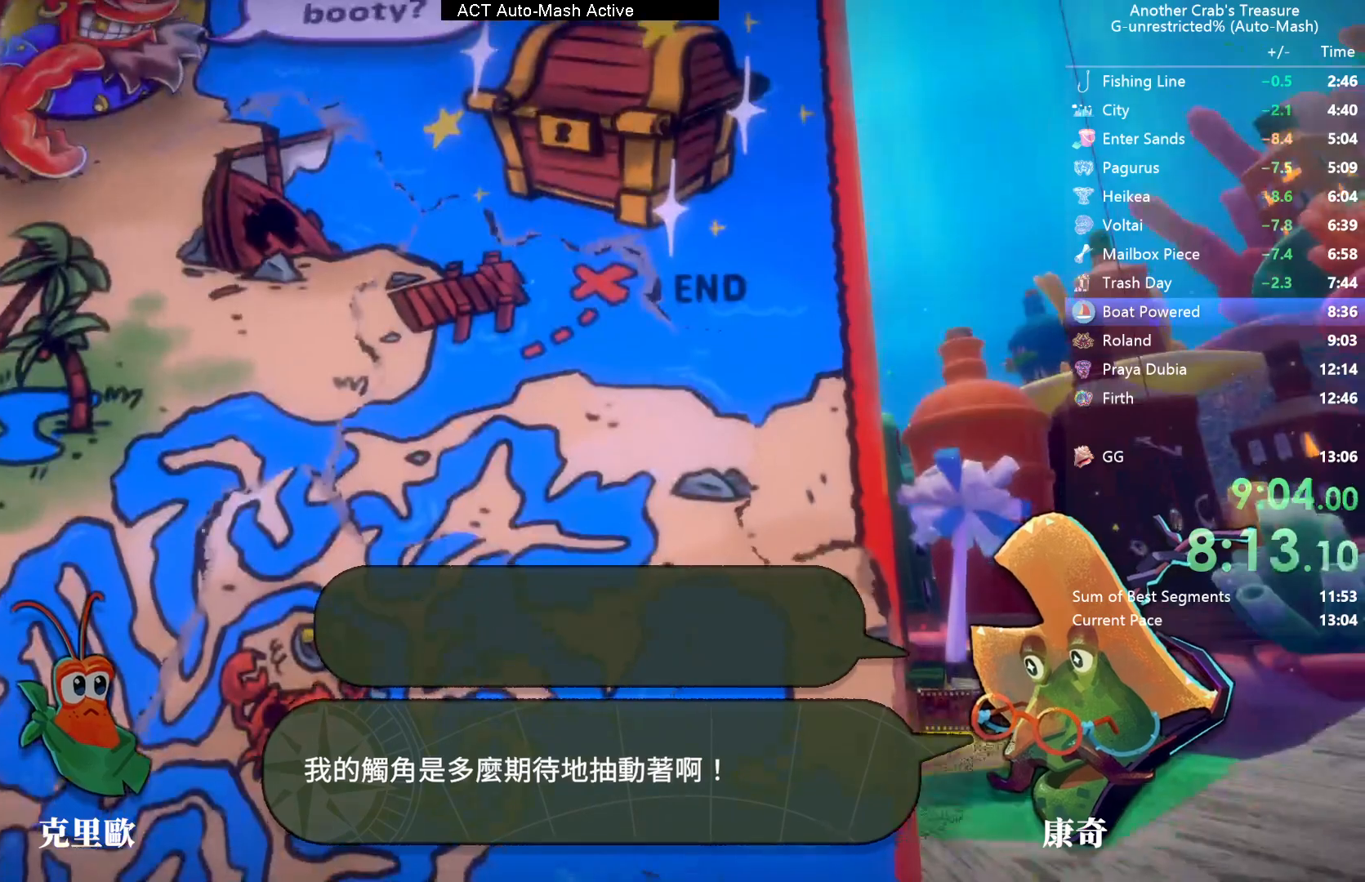
{"buttons": ["L3"], "left_stick": "center", "right_stick": "center", "events": []}
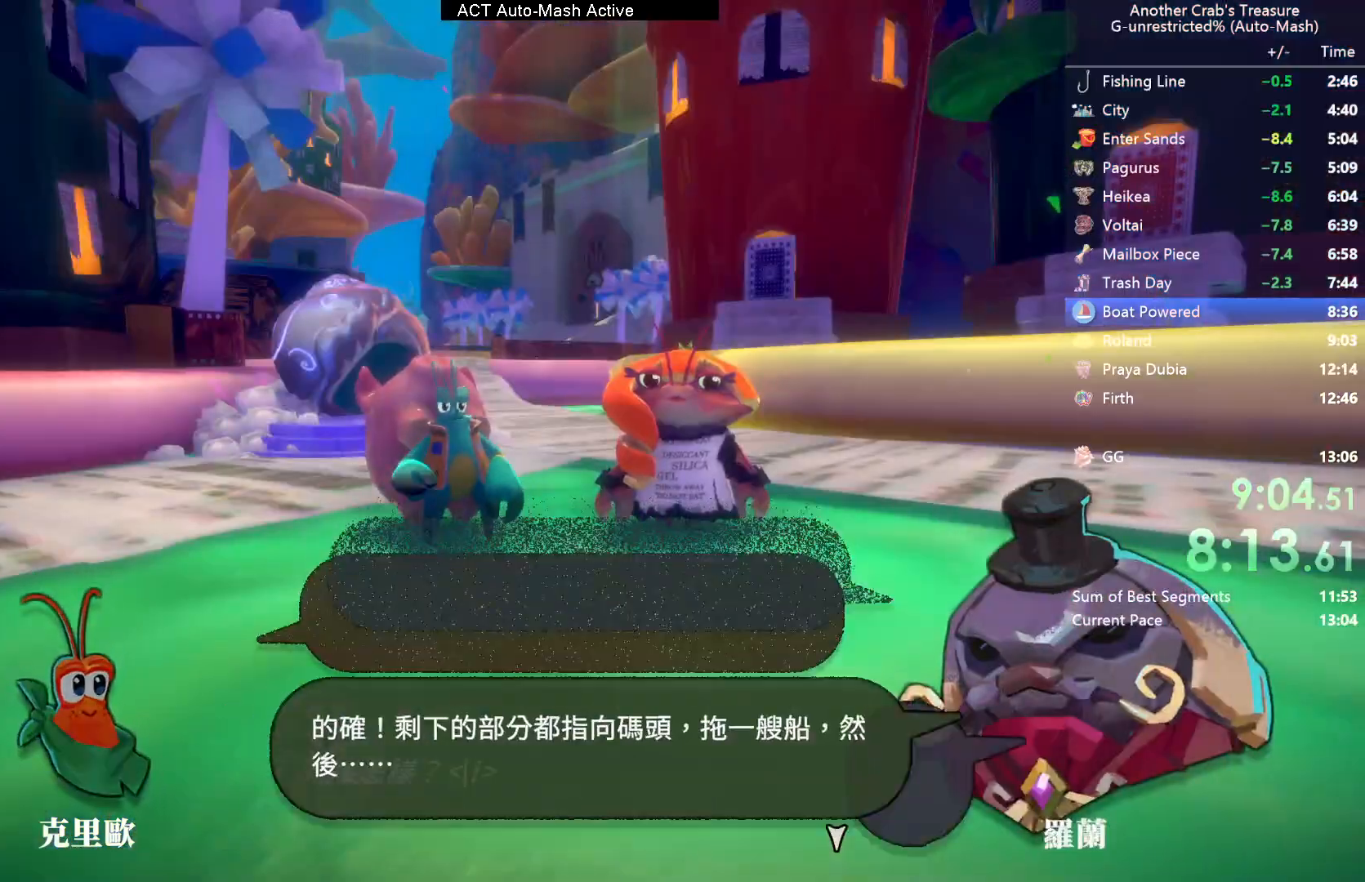
{"buttons": ["L3"], "left_stick": "center", "right_stick": "center", "events": []}
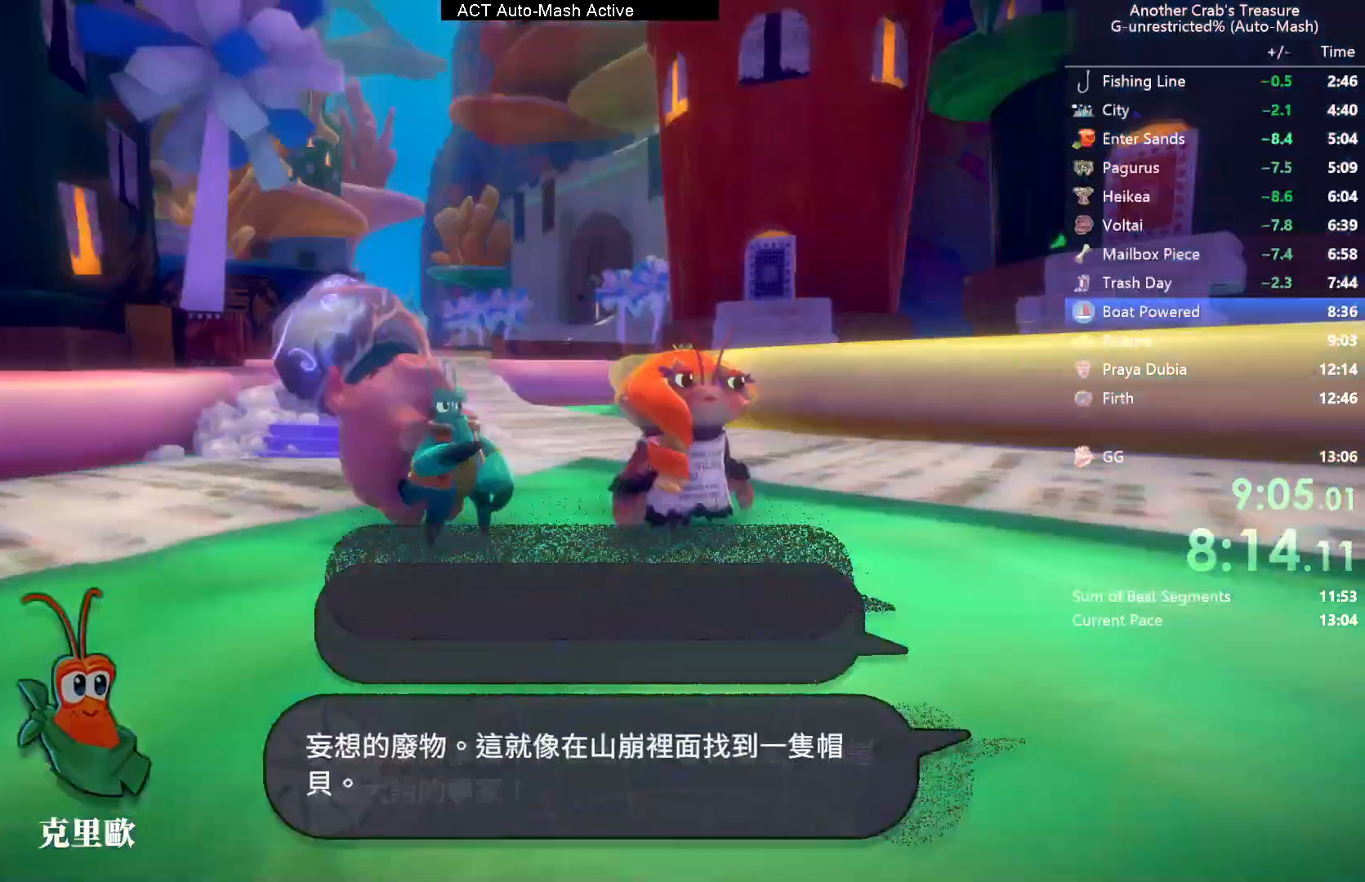
{"buttons": ["L3"], "left_stick": "center", "right_stick": "center", "events": []}
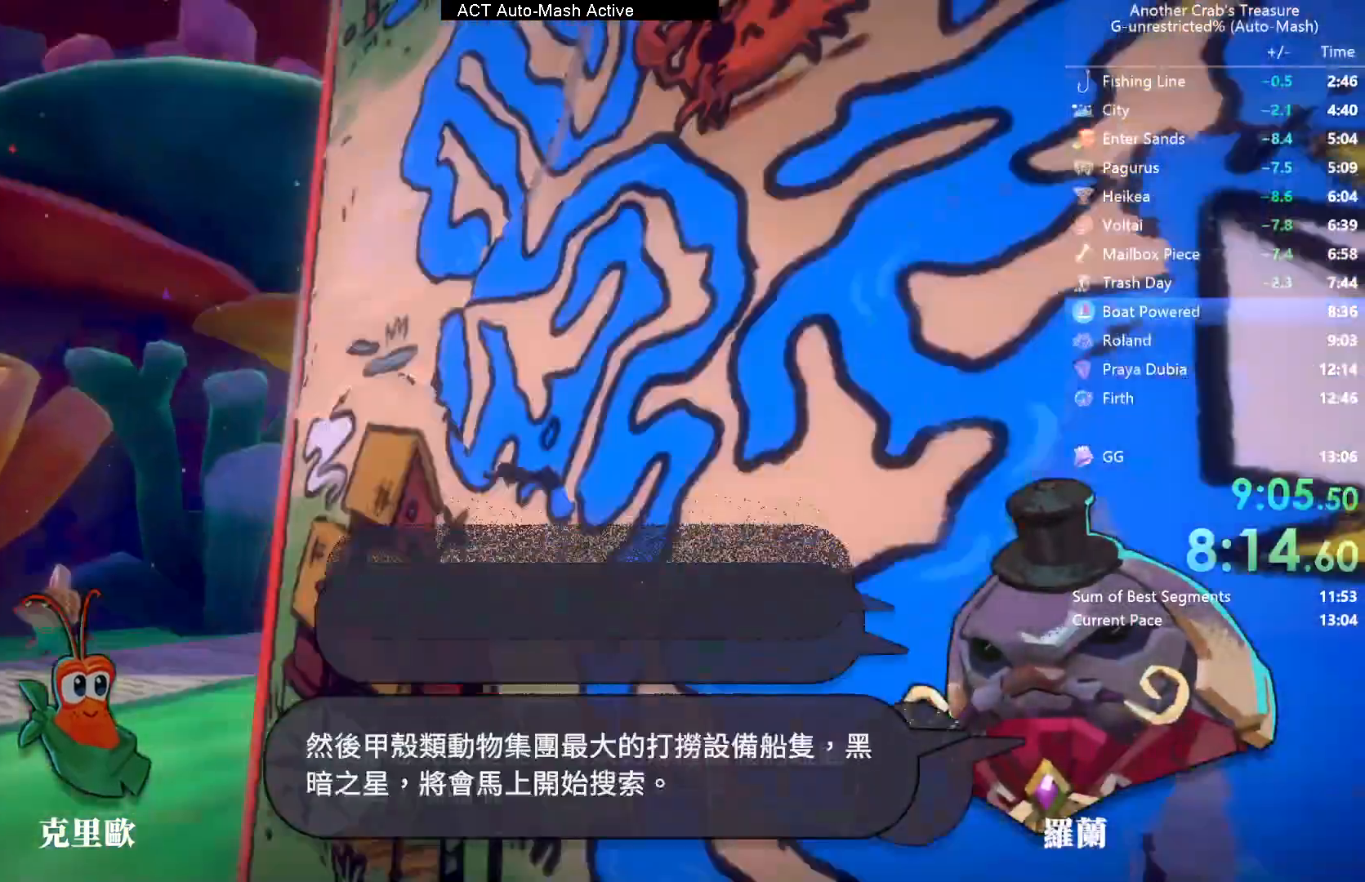
{"buttons": ["L3"], "left_stick": "center", "right_stick": "center", "events": []}
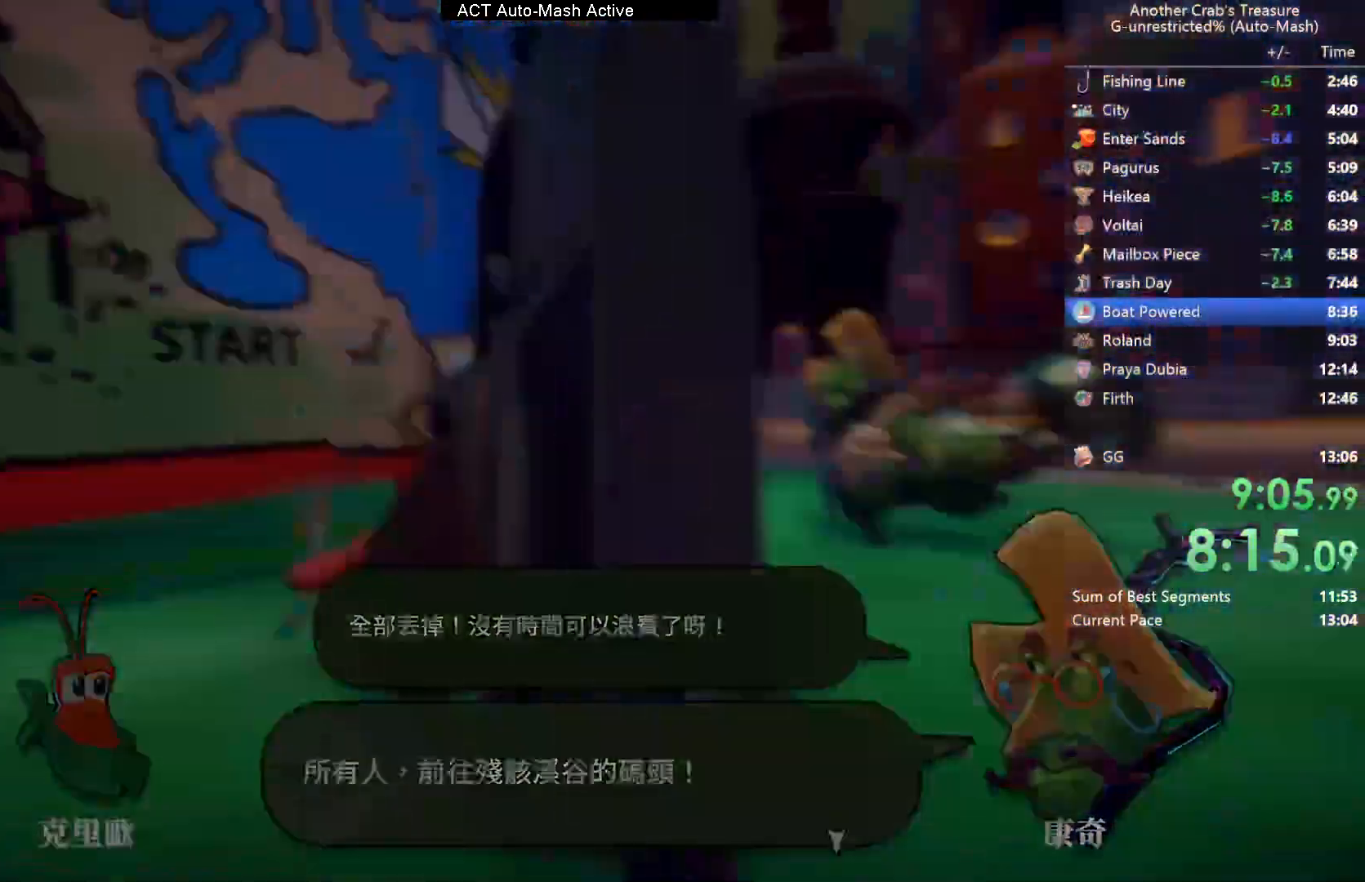
{"buttons": [], "left_stick": "center", "right_stick": "center", "events": [[67, "L3", "up"]]}
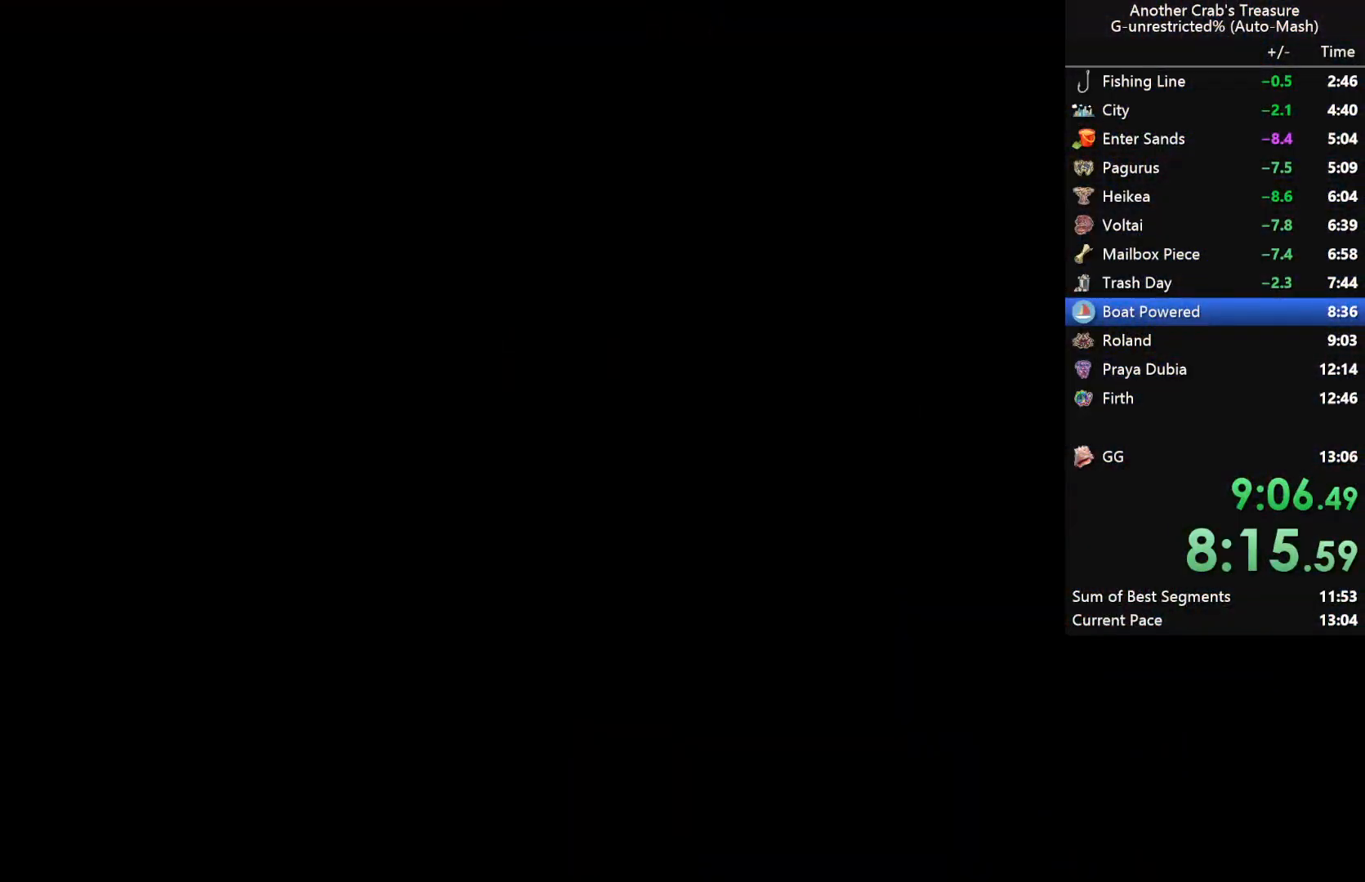
{"buttons": [], "left_stick": "center", "right_stick": "right", "events": [[483, "right_stick", "right"]]}
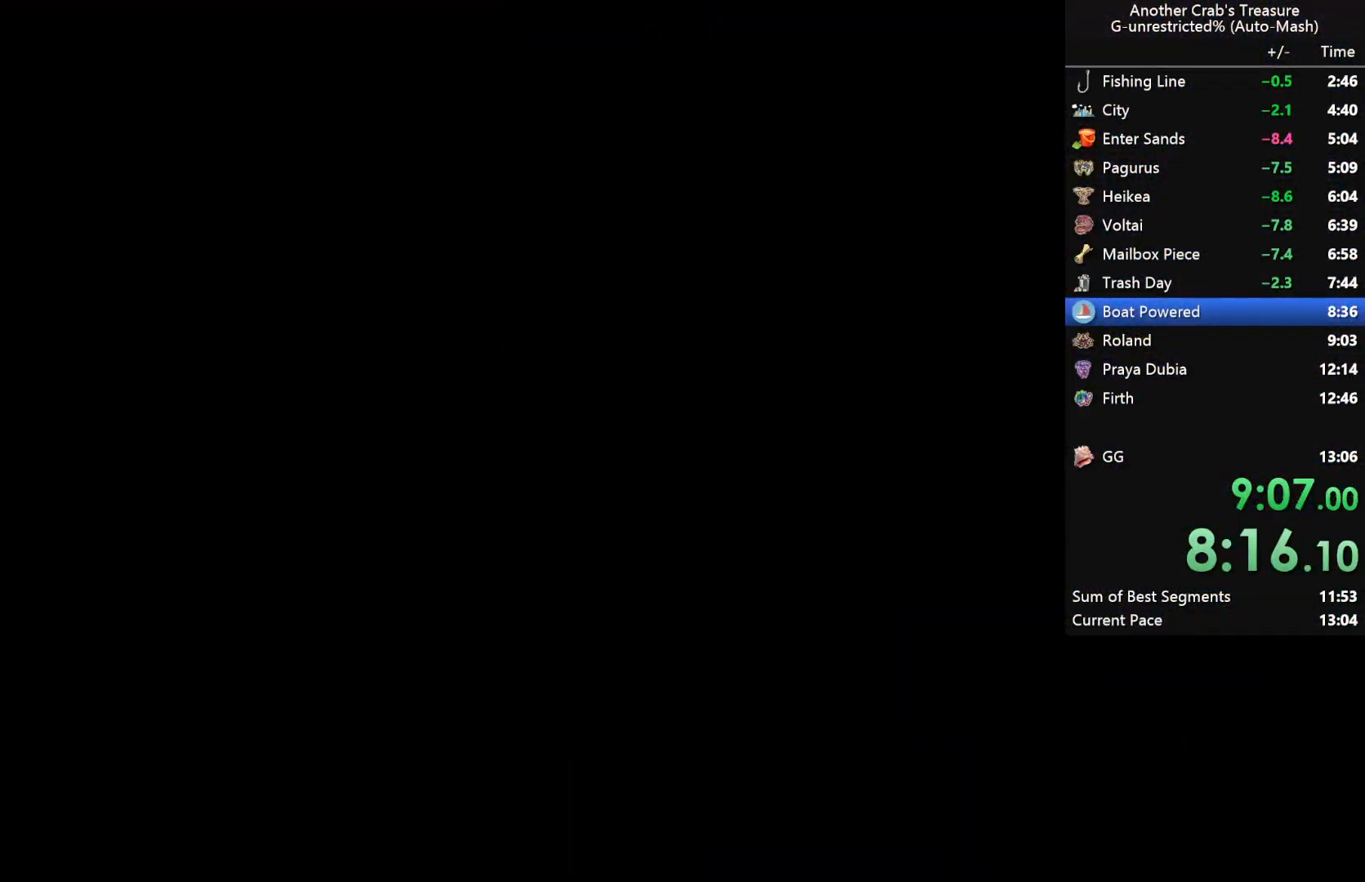
{"buttons": [], "left_stick": "center", "right_stick": "right", "events": []}
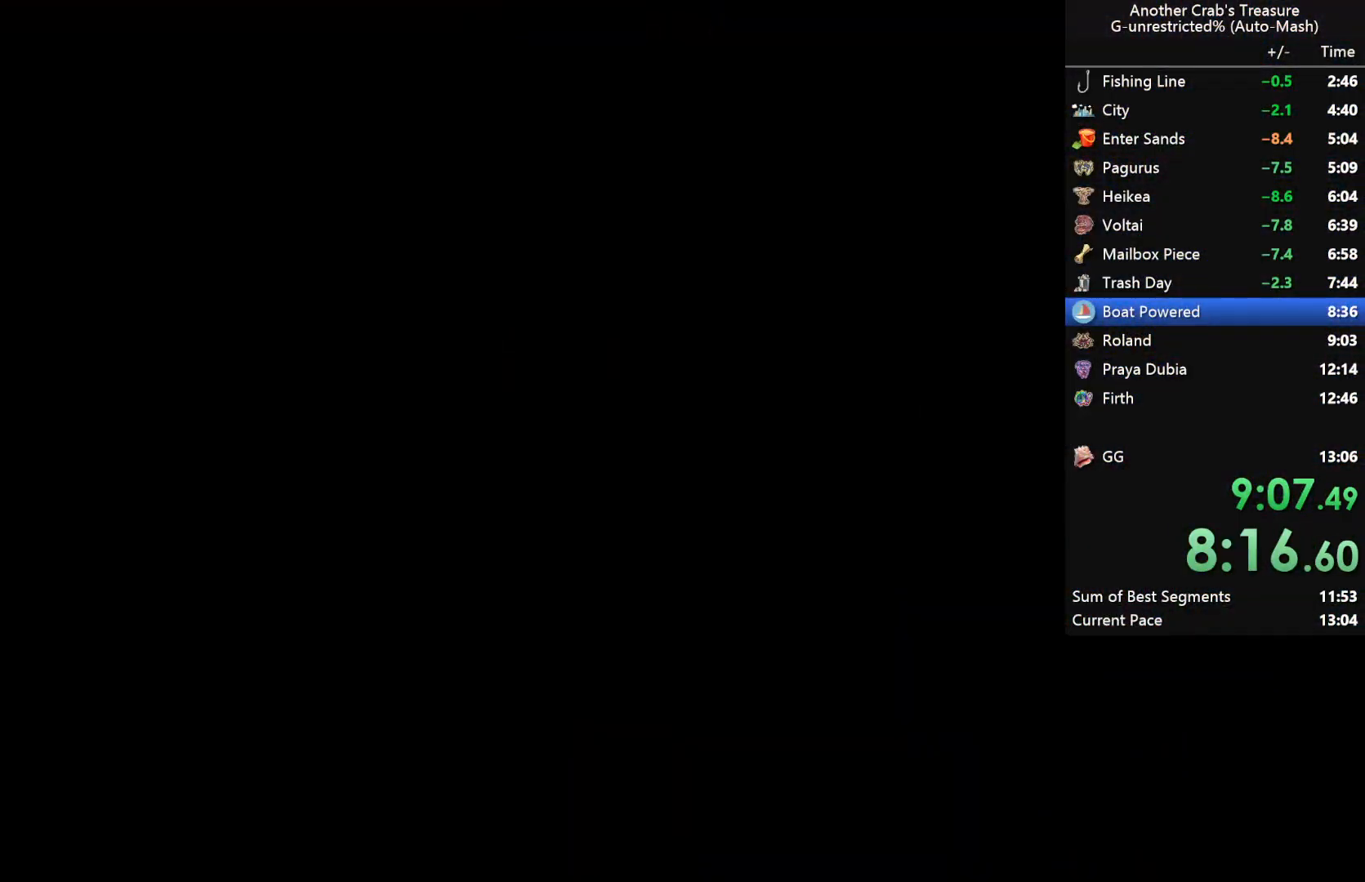
{"buttons": [], "left_stick": "right", "right_stick": "right", "events": [[450, "left_stick", "right"]]}
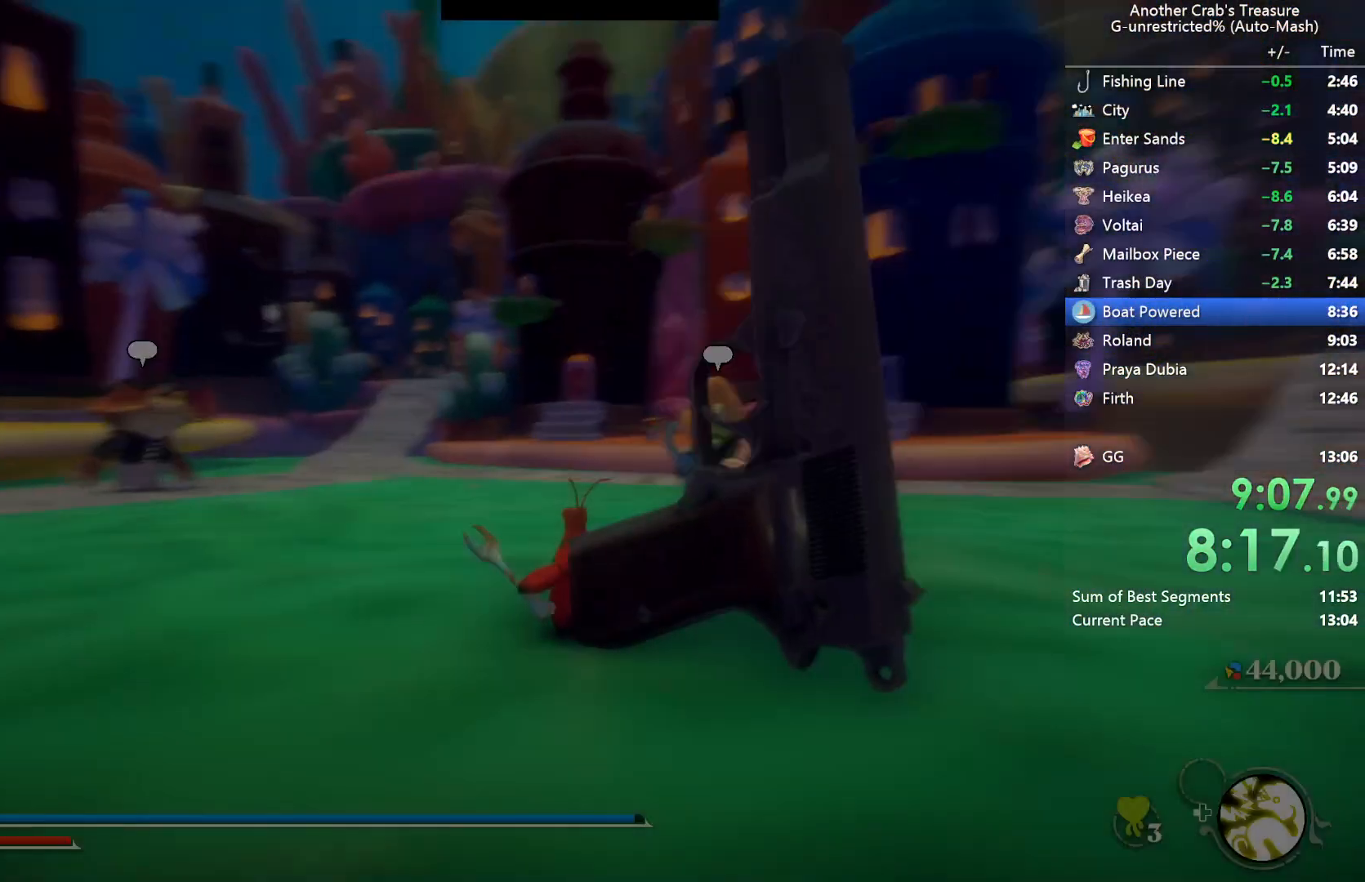
{"buttons": [], "left_stick": "up-right", "right_stick": "right", "events": [[67, "left_stick", "down-right"], [500, "left_stick", "up-right"]]}
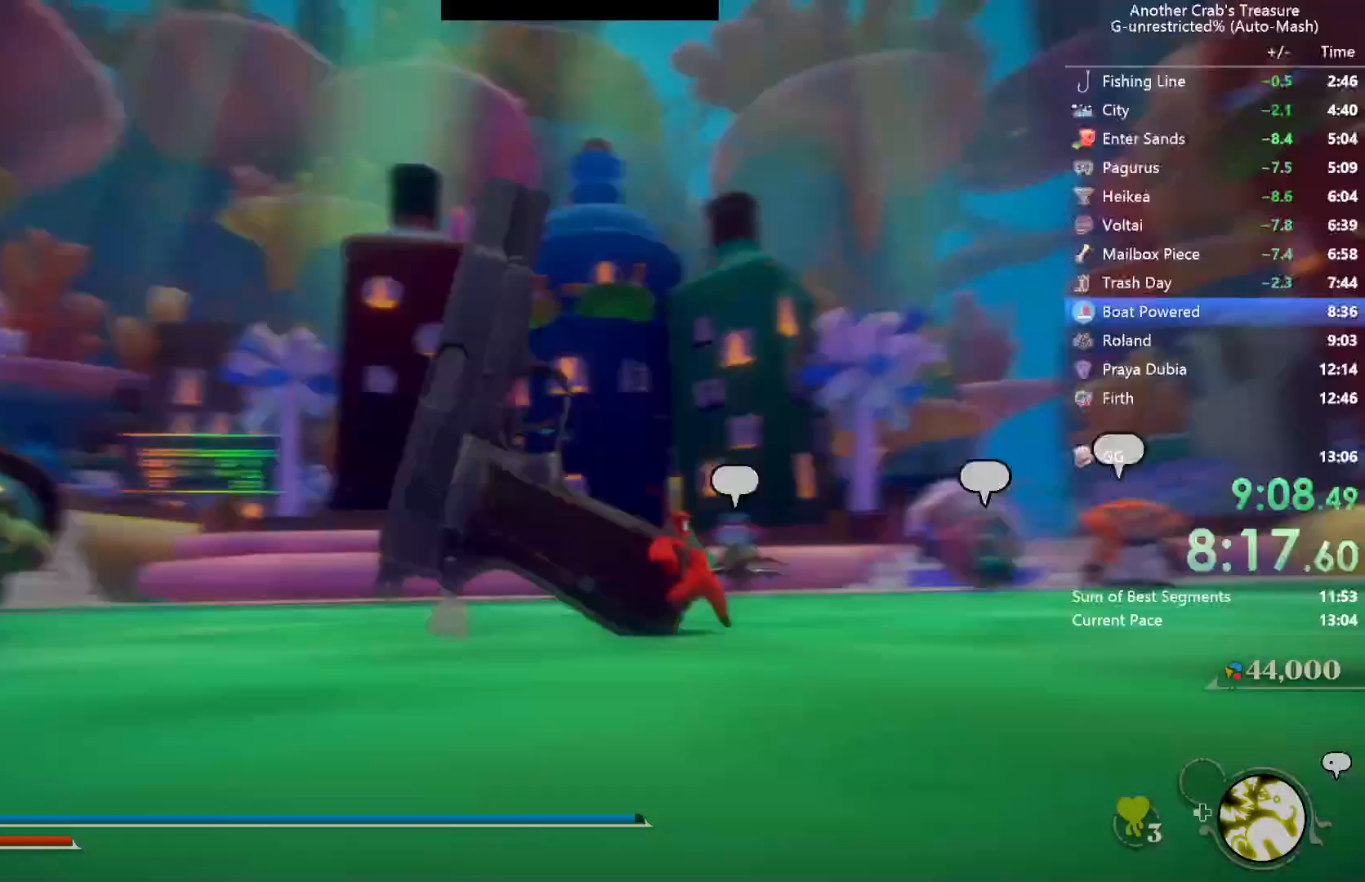
{"buttons": [], "left_stick": "up", "right_stick": "center", "events": [[167, "right_stick", "center"], [217, "L2", "down"], [317, "left_stick", "up"], [333, "L2", "up"]]}
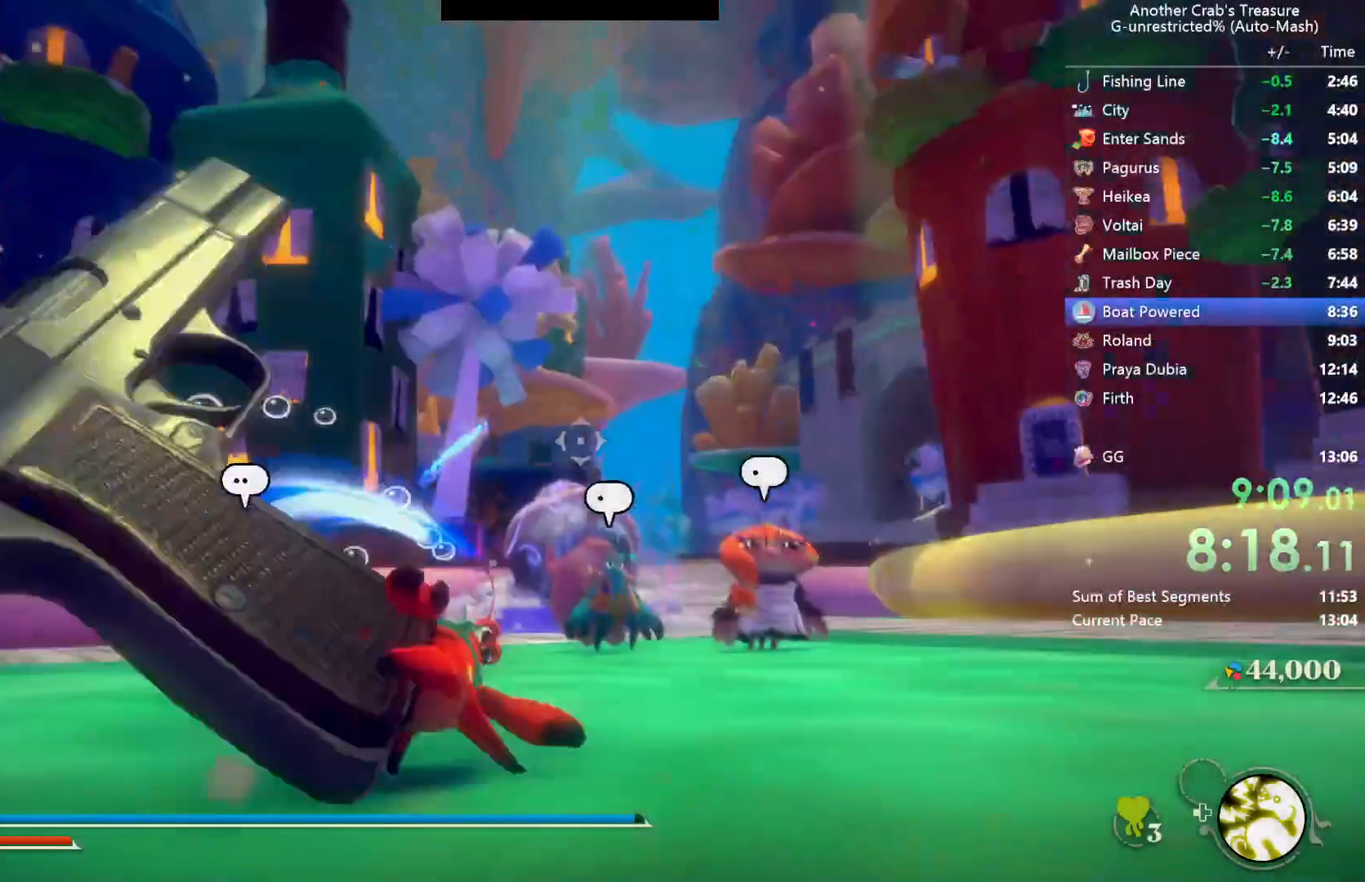
{"buttons": [], "left_stick": "down-right", "right_stick": "center", "events": [[50, "A", "down"], [267, "A", "up"], [383, "left_stick", "down-right"]]}
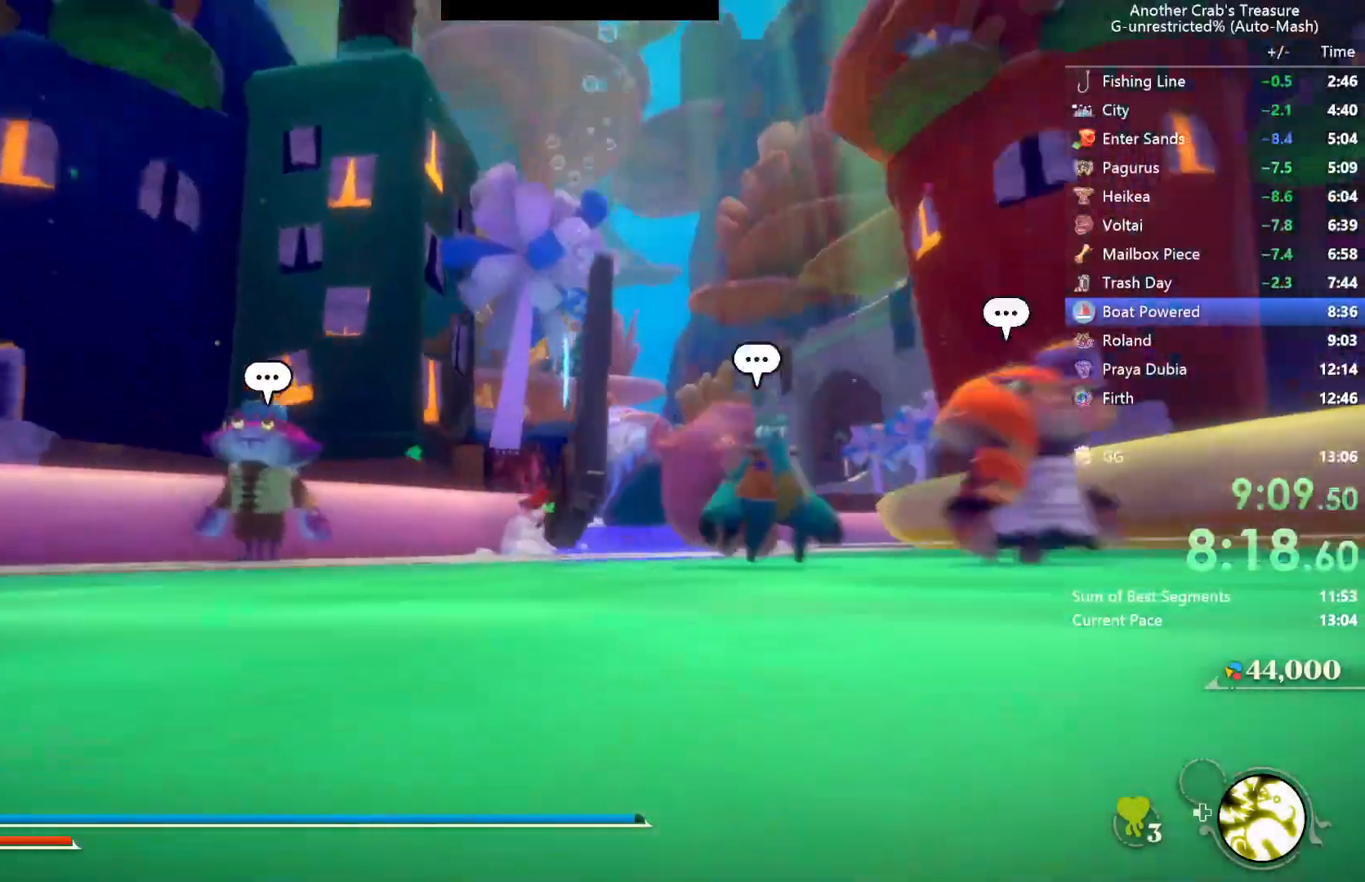
{"buttons": ["L3"], "left_stick": "down-right", "right_stick": "center", "events": [[117, "left_stick", "up"], [367, "L3", "down"], [367, "left_stick", "right"], [417, "left_stick", "down-right"]]}
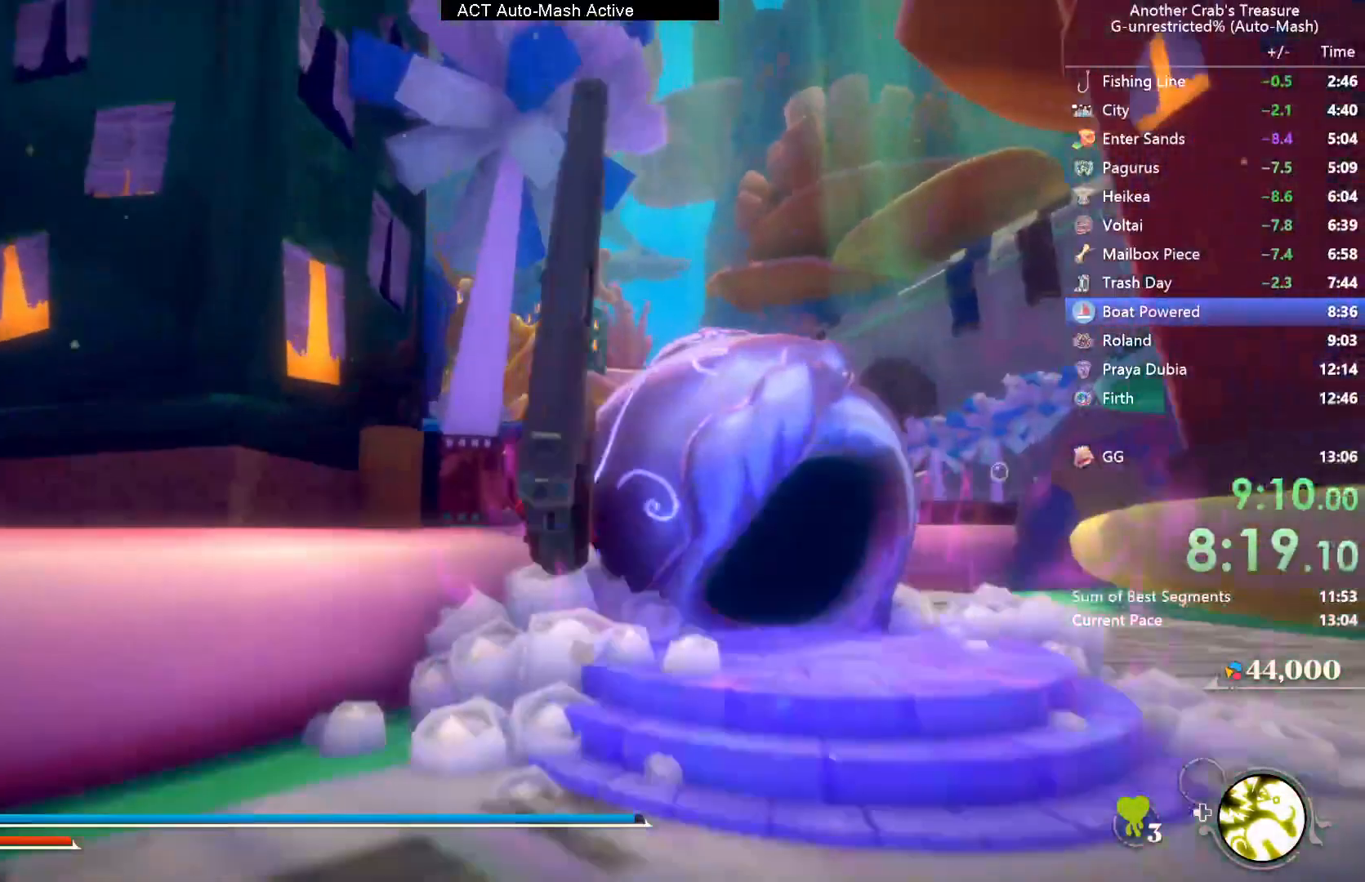
{"buttons": ["L3"], "left_stick": "down-right", "right_stick": "center", "events": []}
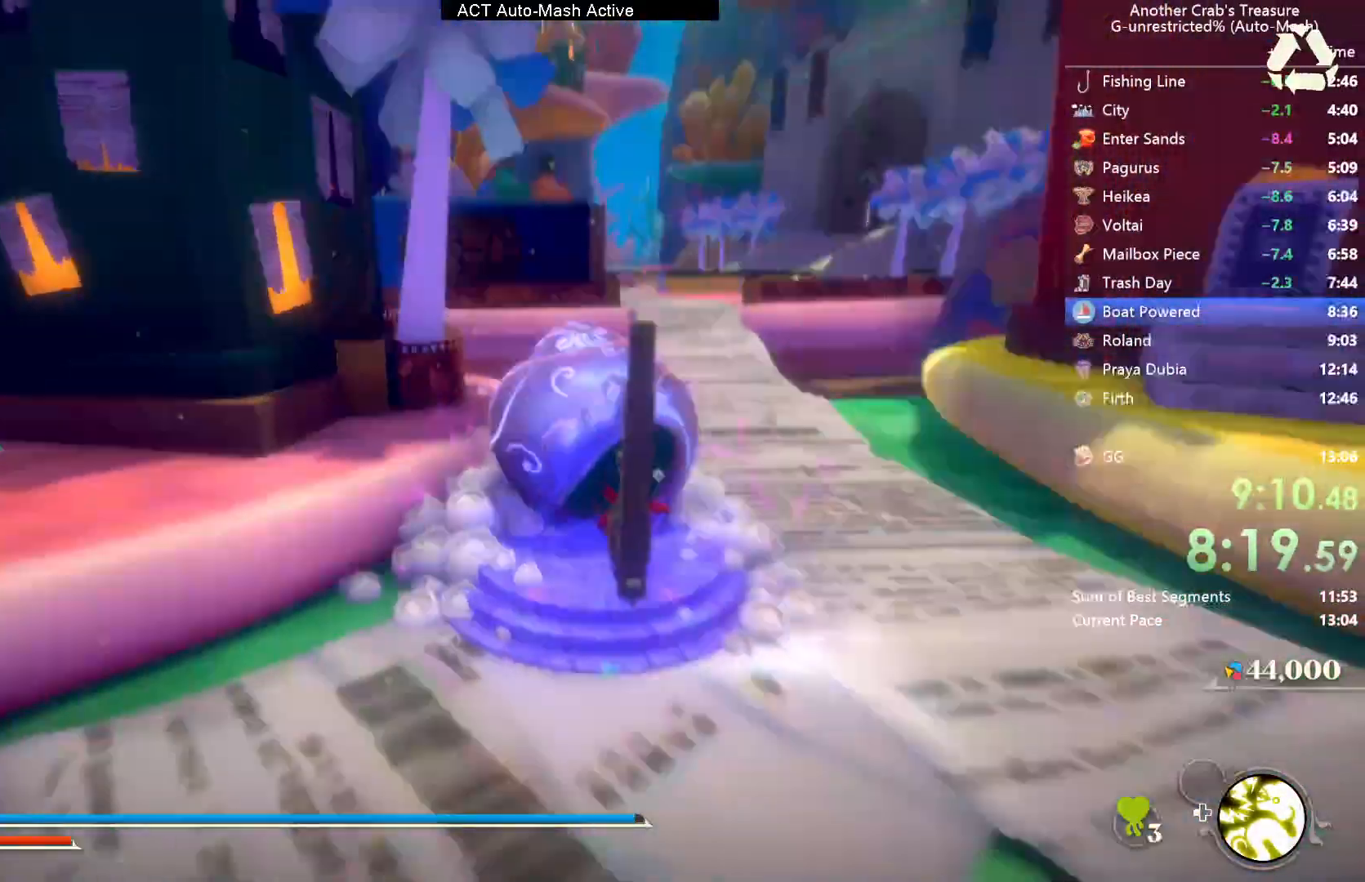
{"buttons": [], "left_stick": "center", "right_stick": "center", "events": [[17, "left_stick", "center"], [83, "L3", "up"]]}
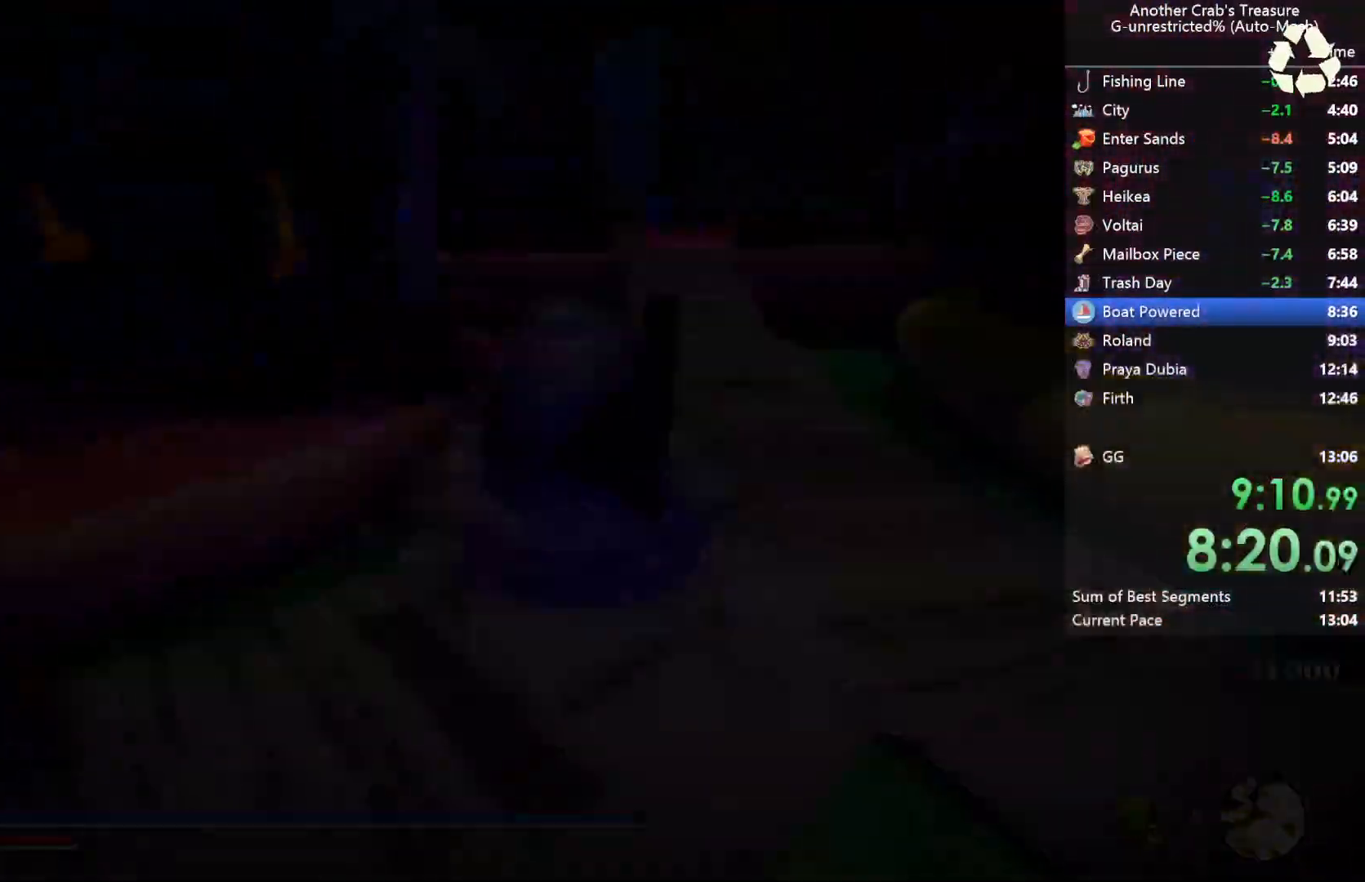
{"buttons": [], "left_stick": "center", "right_stick": "center", "events": []}